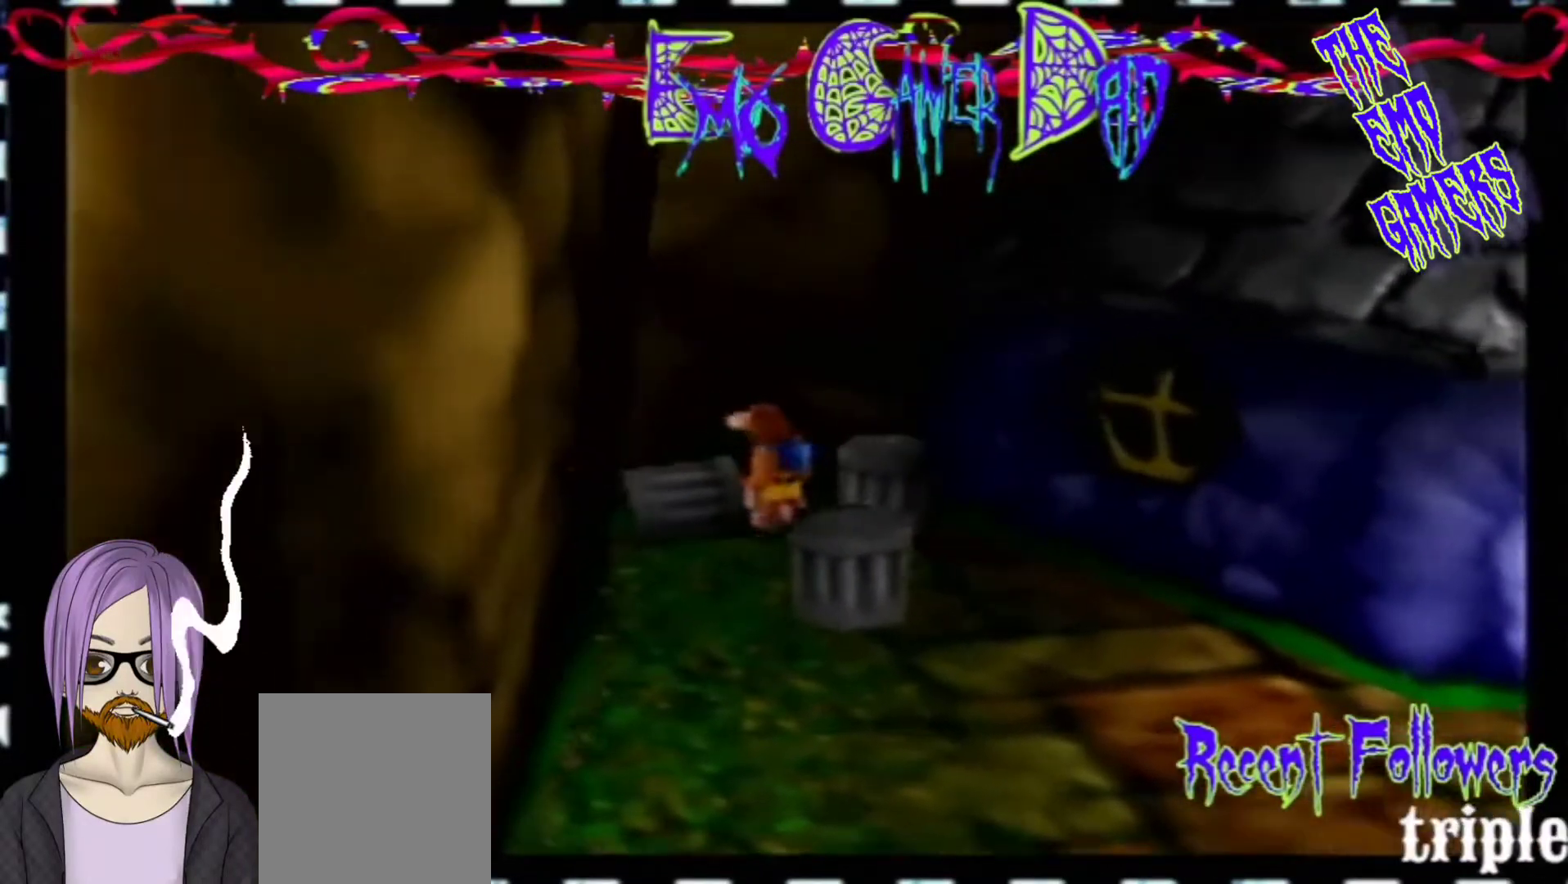
Gameplay with a controller (Nintendo layout); each line is a JSON object with the inputs held at the frame after it. "events" lists button and stick changes between this image and that frame as [ms after this image, input, new state], when the widget could be followed in between. Not read: L3 R3 Z.
{"buttons": [], "left_stick": "up-right", "events": [[133, "left_stick", "down"], [300, "left_stick", "down-right"], [467, "left_stick", "up-right"]]}
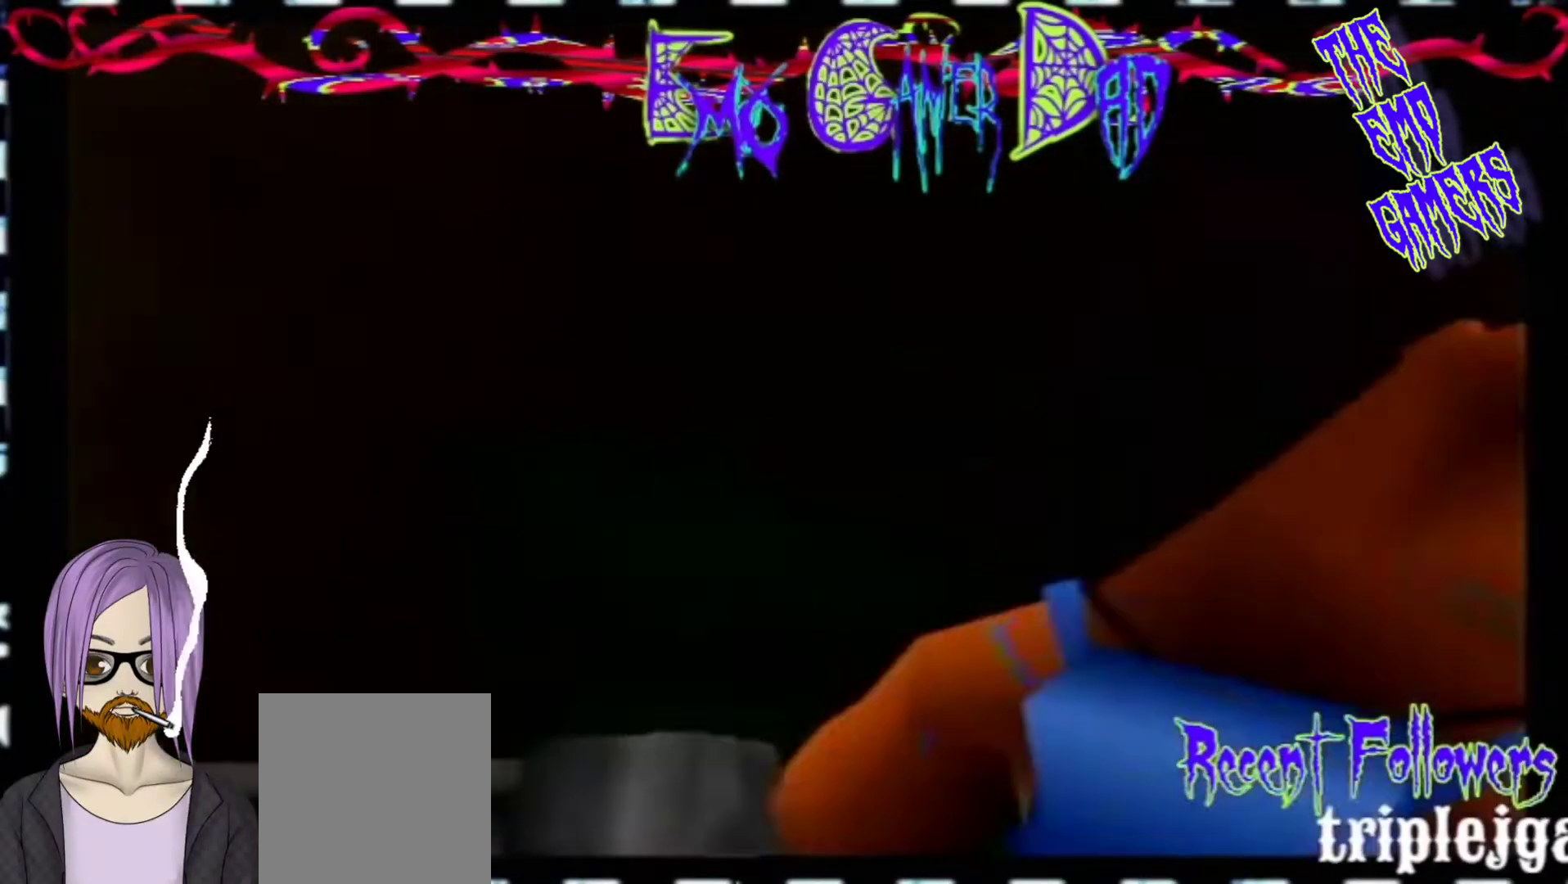
{"buttons": [], "left_stick": "down-left", "events": [[100, "left_stick", "up"], [267, "left_stick", "left"], [433, "left_stick", "down-left"]]}
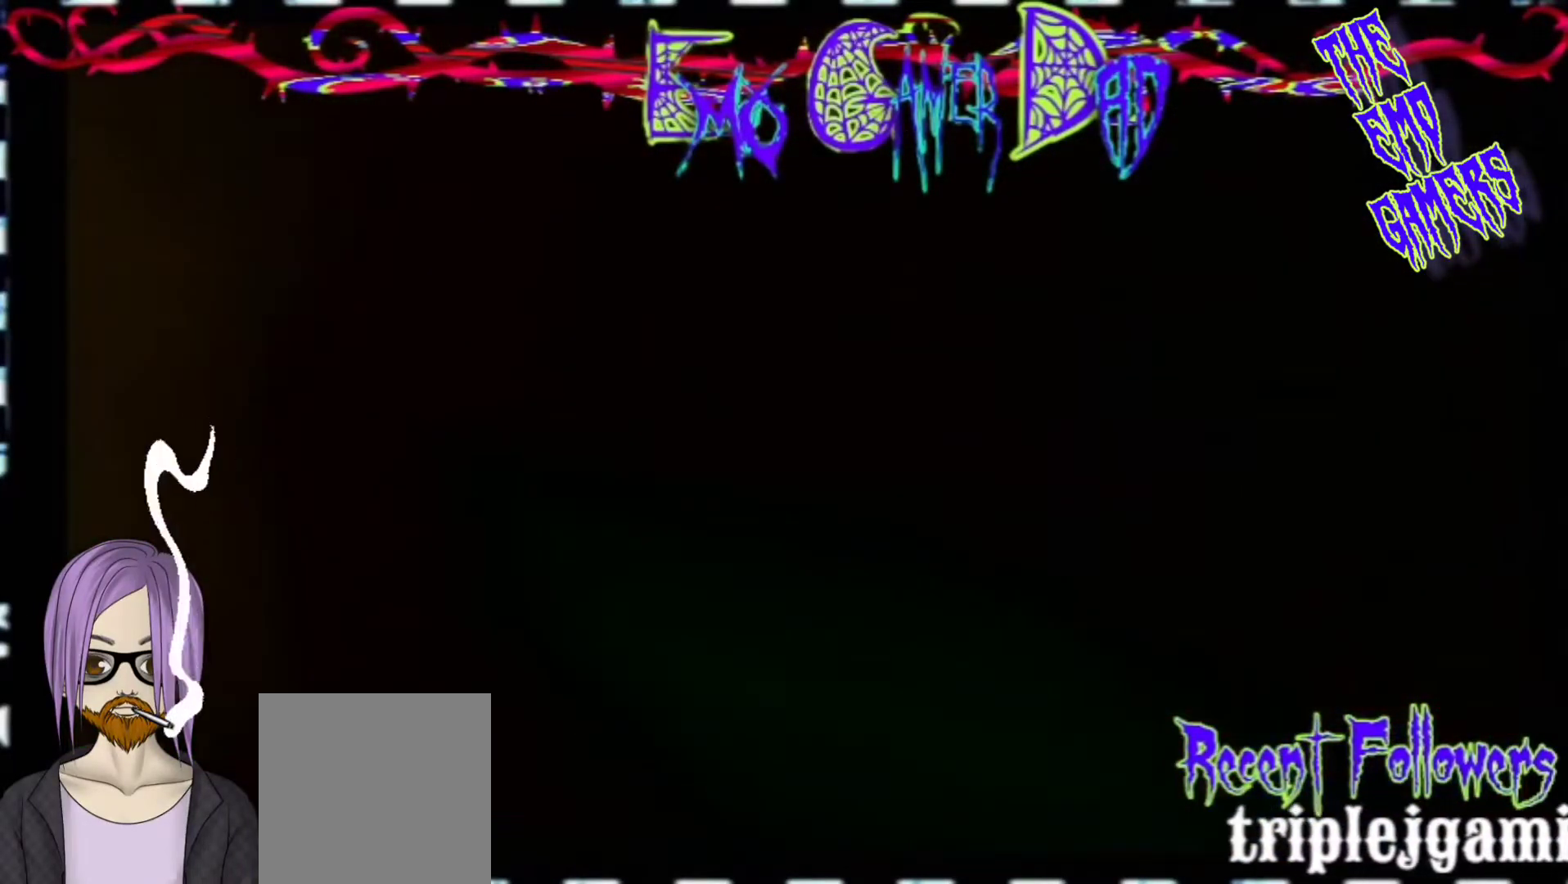
{"buttons": [], "left_stick": "down", "events": [[100, "left_stick", "center"], [433, "left_stick", "down"]]}
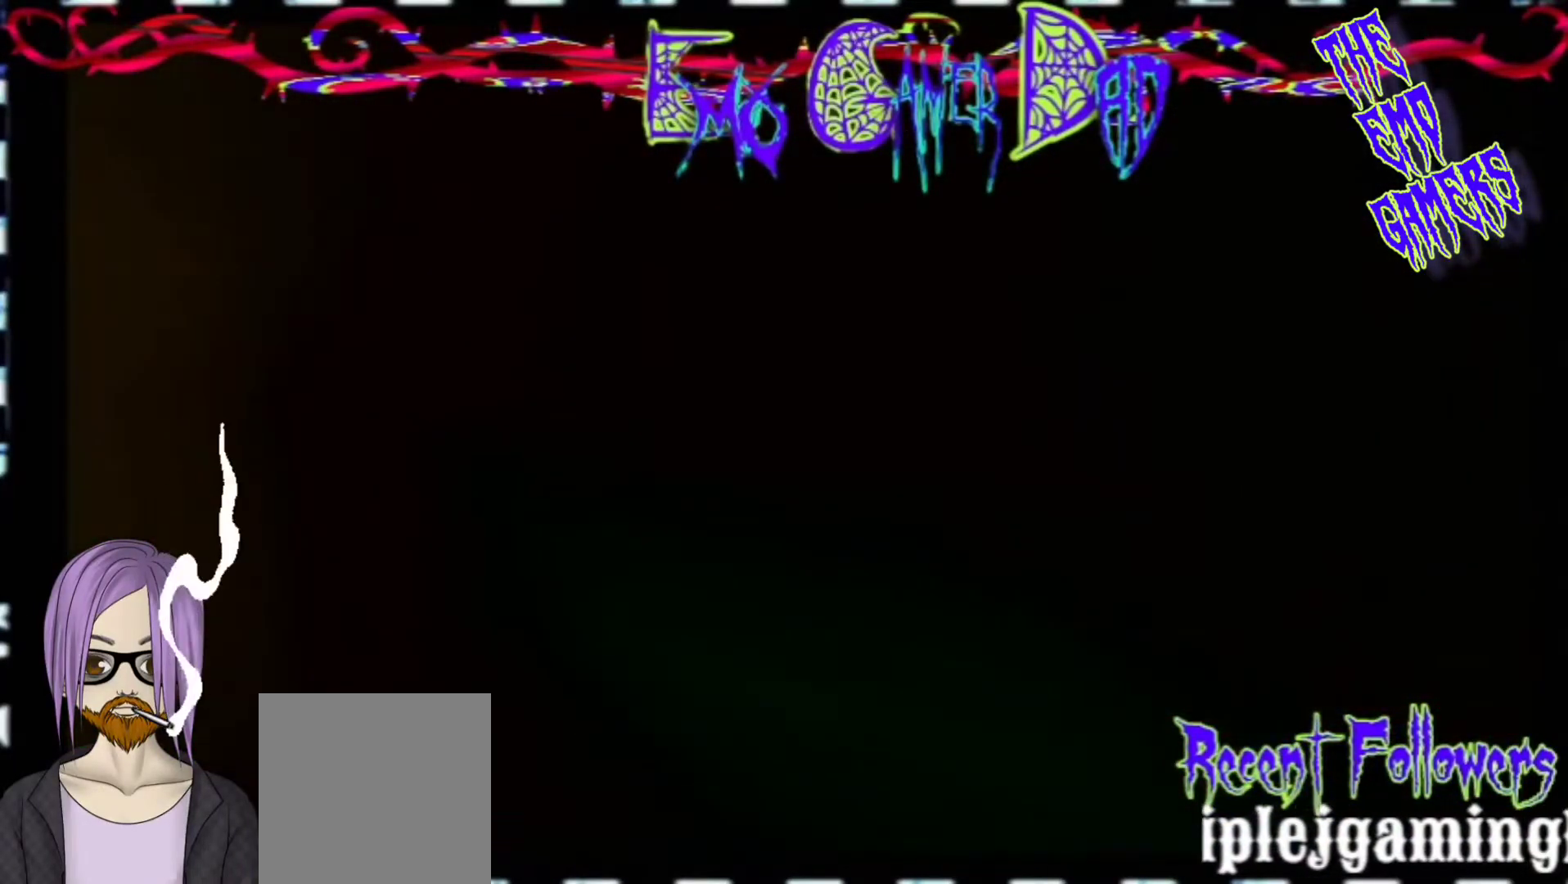
{"buttons": [], "left_stick": "up", "events": [[100, "left_stick", "down-right"], [233, "left_stick", "up-right"], [400, "left_stick", "up"]]}
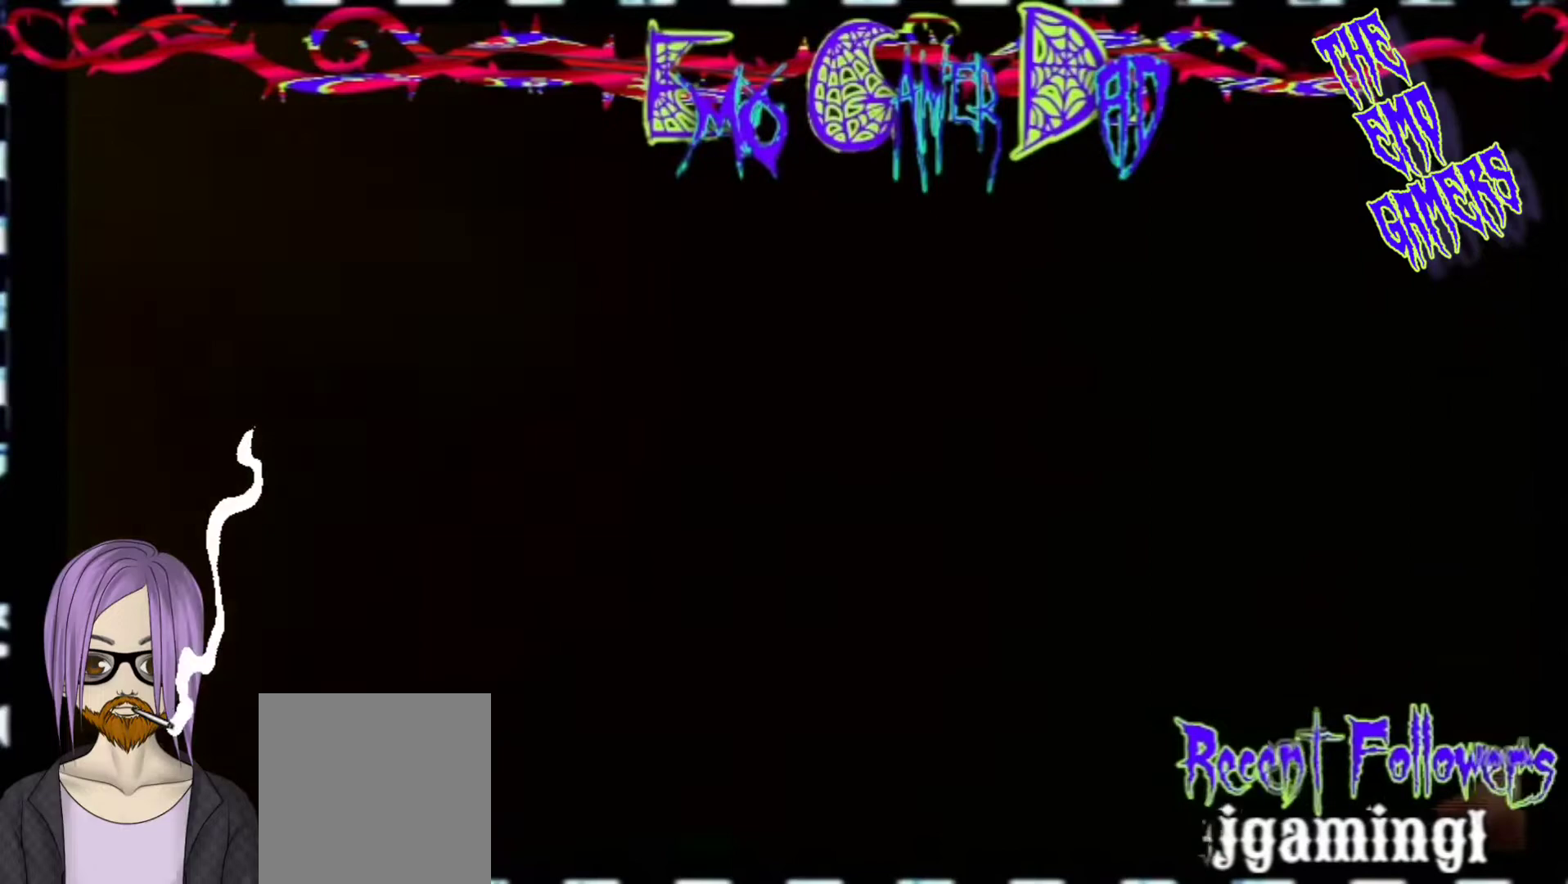
{"buttons": [], "left_stick": "center", "events": [[67, "left_stick", "left"], [233, "left_stick", "down-left"], [367, "left_stick", "center"]]}
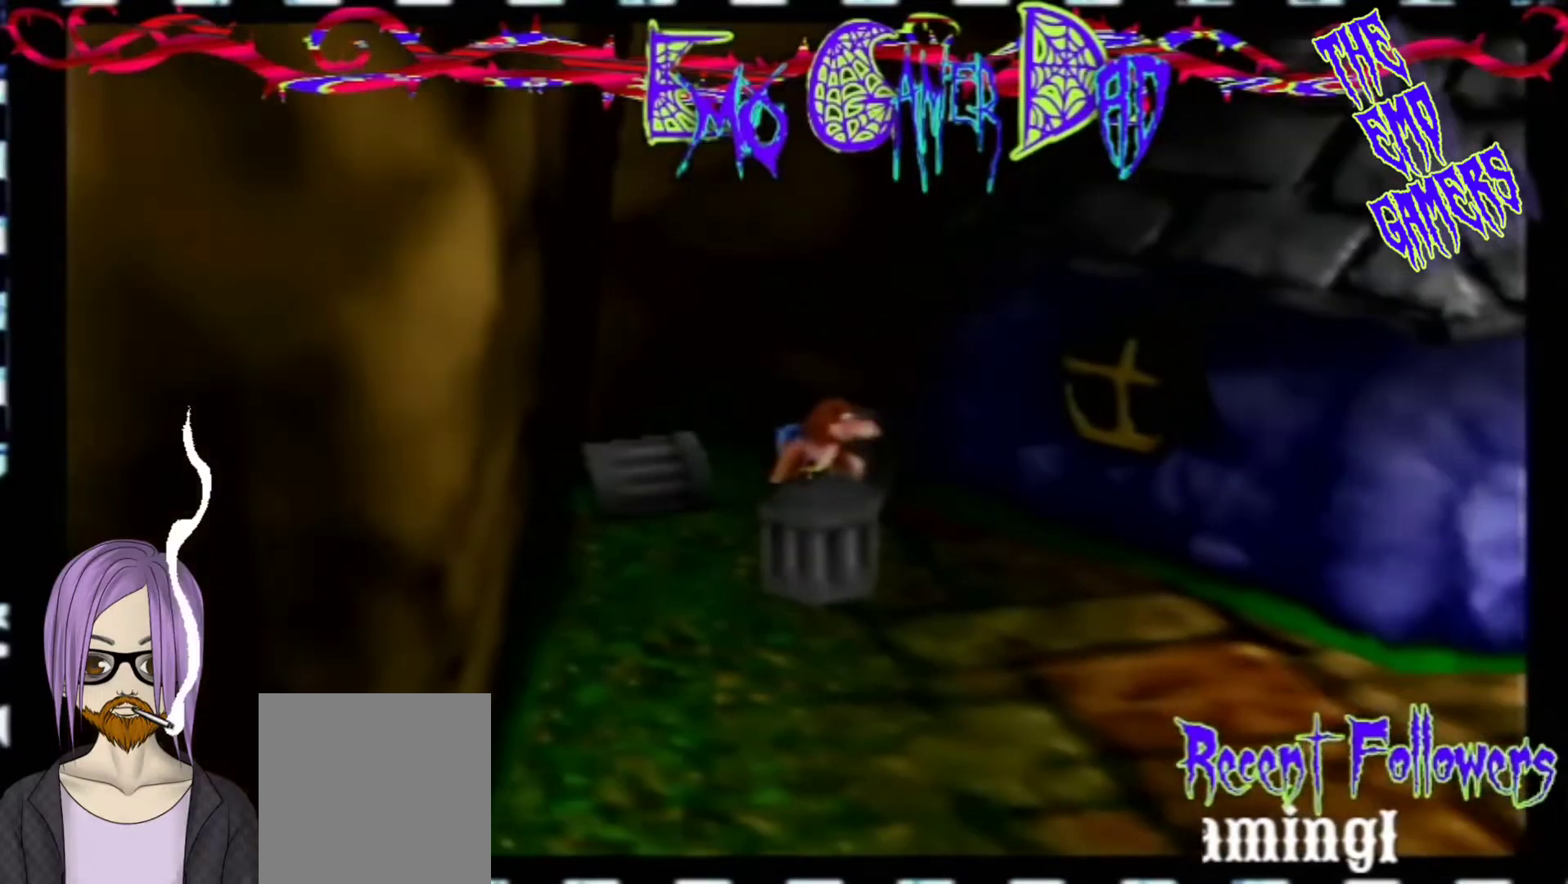
{"buttons": [], "left_stick": "up-right", "events": [[167, "left_stick", "down"], [333, "left_stick", "down-right"], [500, "left_stick", "up-right"]]}
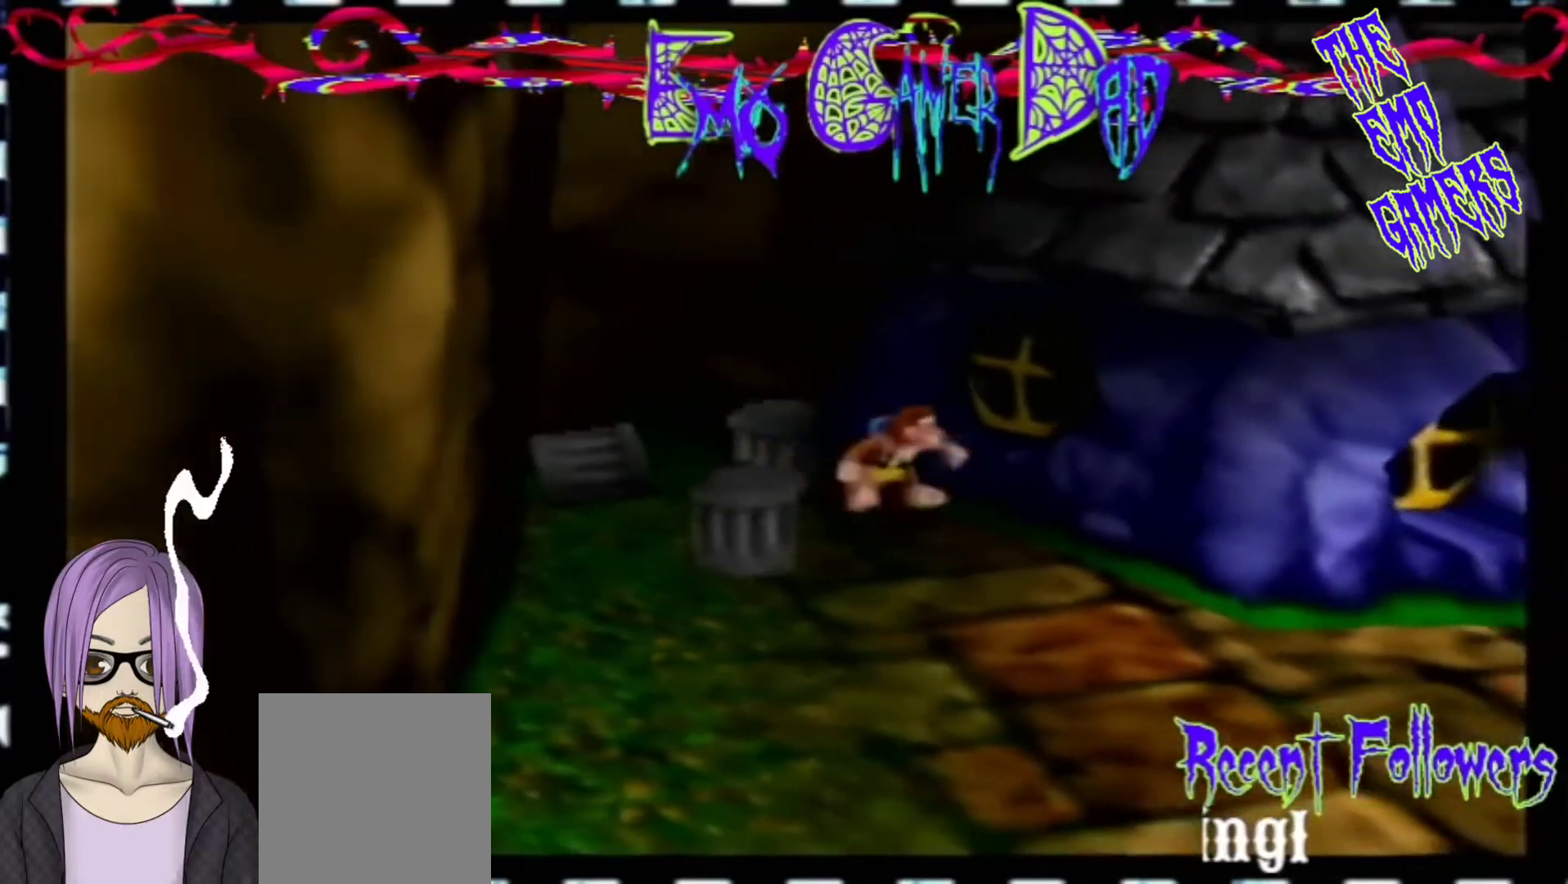
{"buttons": [], "left_stick": "down-left", "events": [[167, "left_stick", "up"], [333, "left_stick", "left"], [500, "left_stick", "down-left"]]}
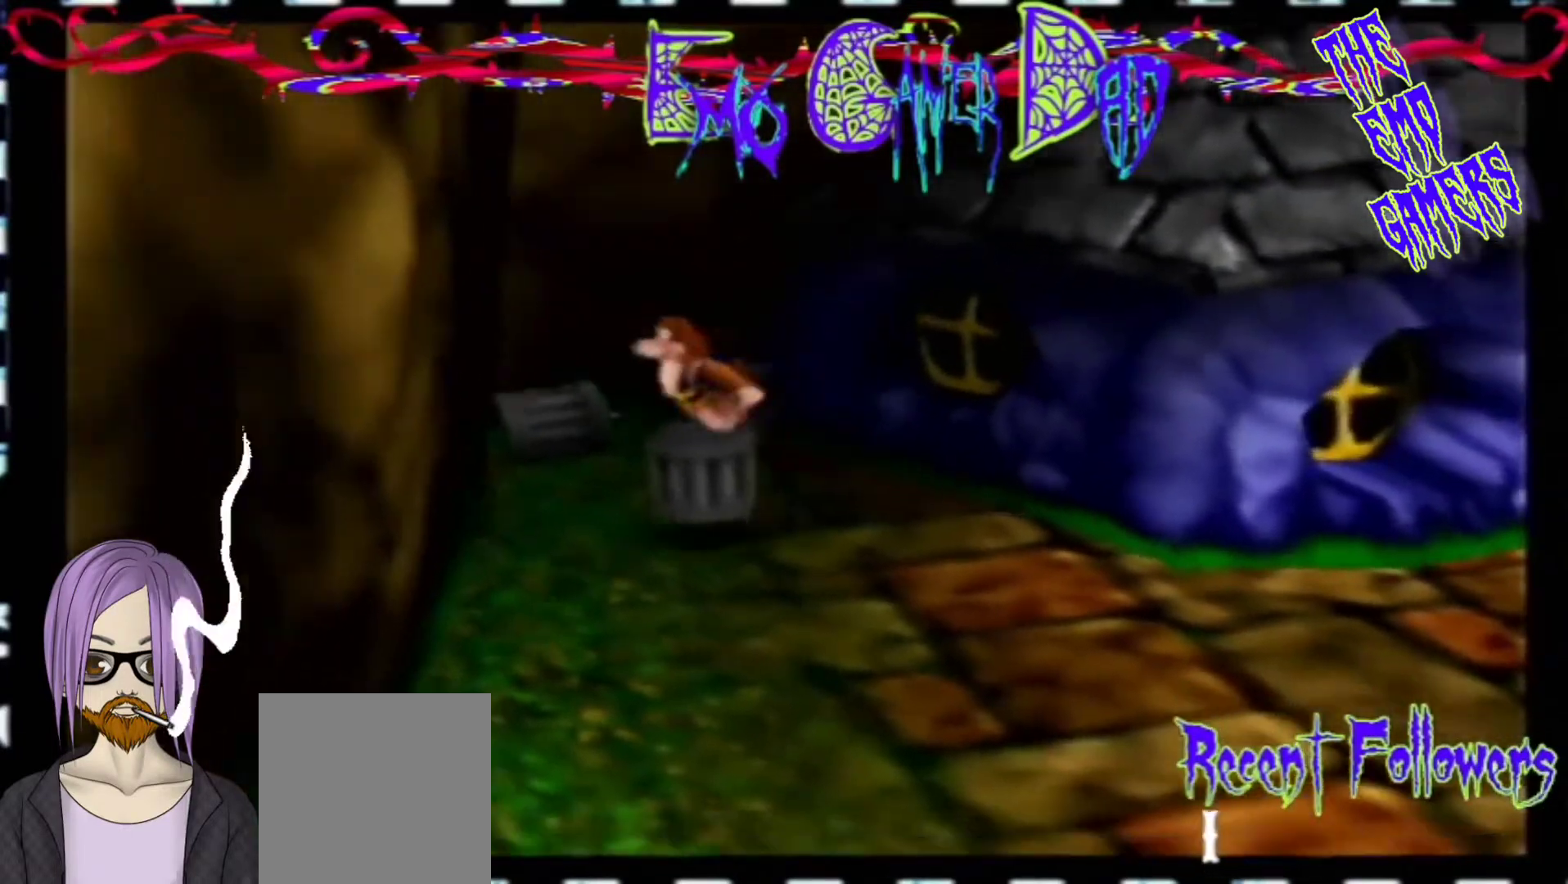
{"buttons": [], "left_stick": "down", "events": [[167, "left_stick", "center"], [467, "left_stick", "down"]]}
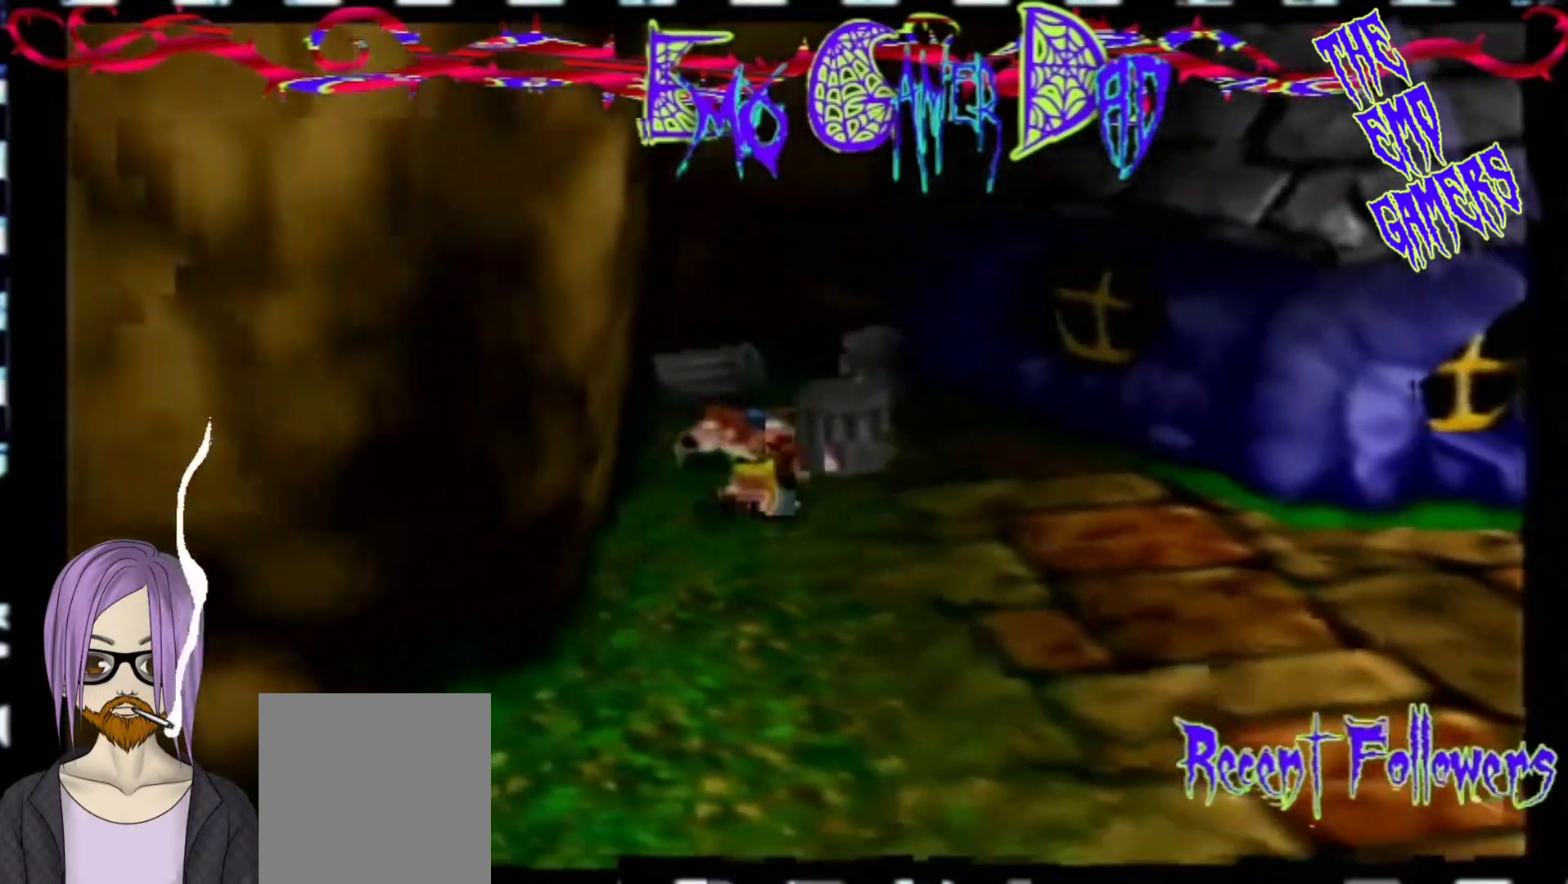
{"buttons": [], "left_stick": "up", "events": [[133, "left_stick", "down-right"], [300, "left_stick", "up-right"], [467, "left_stick", "up"]]}
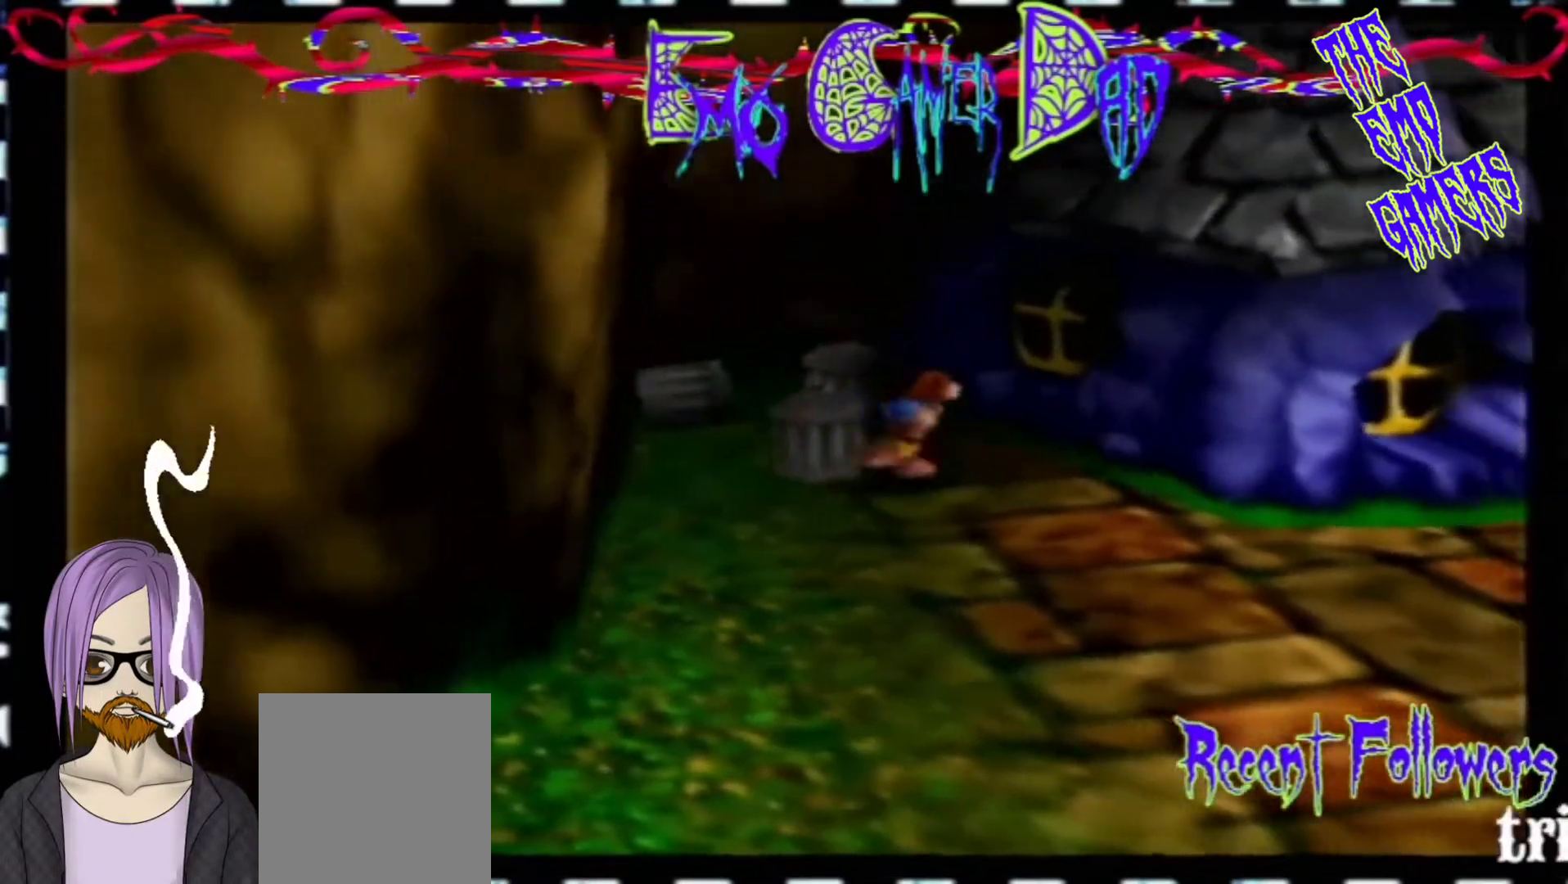
{"buttons": [], "left_stick": "center", "events": [[133, "left_stick", "left"], [300, "left_stick", "down-left"], [433, "left_stick", "center"]]}
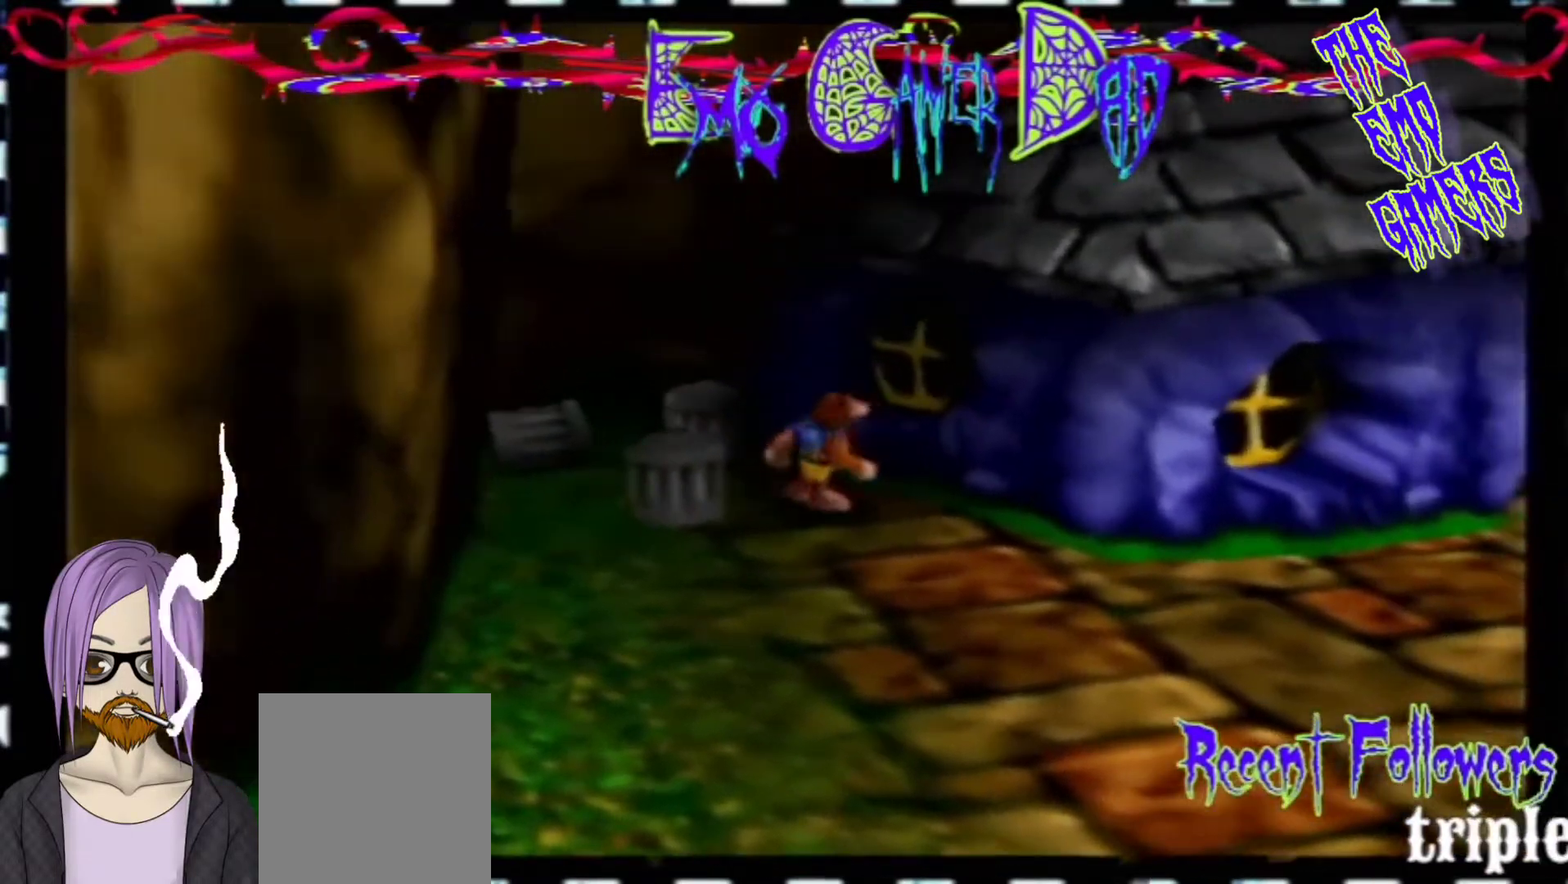
{"buttons": [], "left_stick": "down-right", "events": [[267, "left_stick", "down"], [433, "left_stick", "down-right"]]}
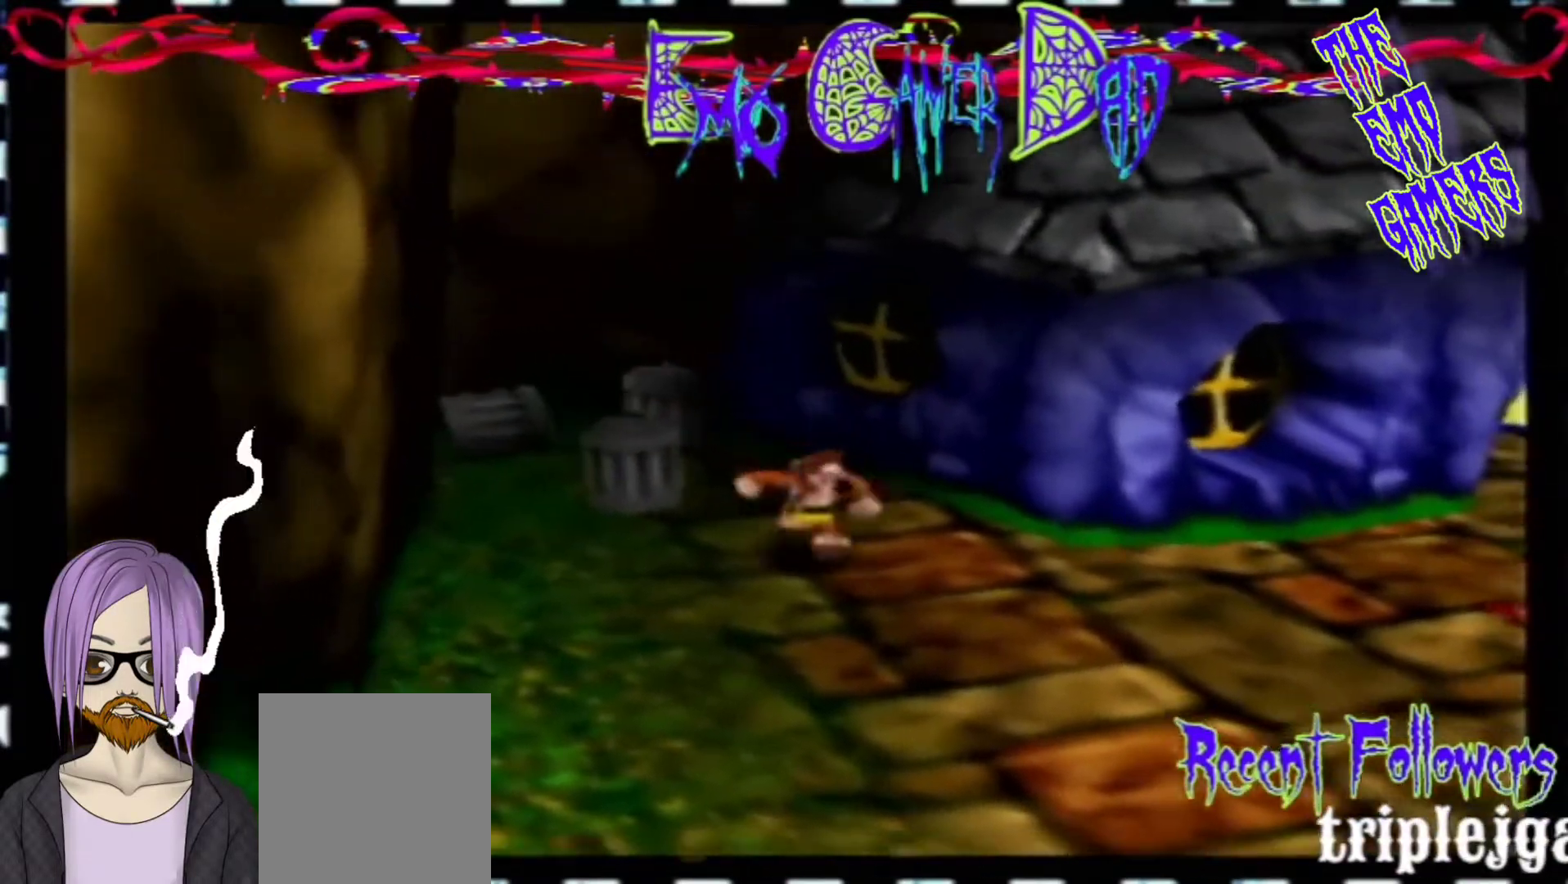
{"buttons": [], "left_stick": "left", "events": [[100, "left_stick", "up-right"], [233, "left_stick", "up"], [367, "left_stick", "left"]]}
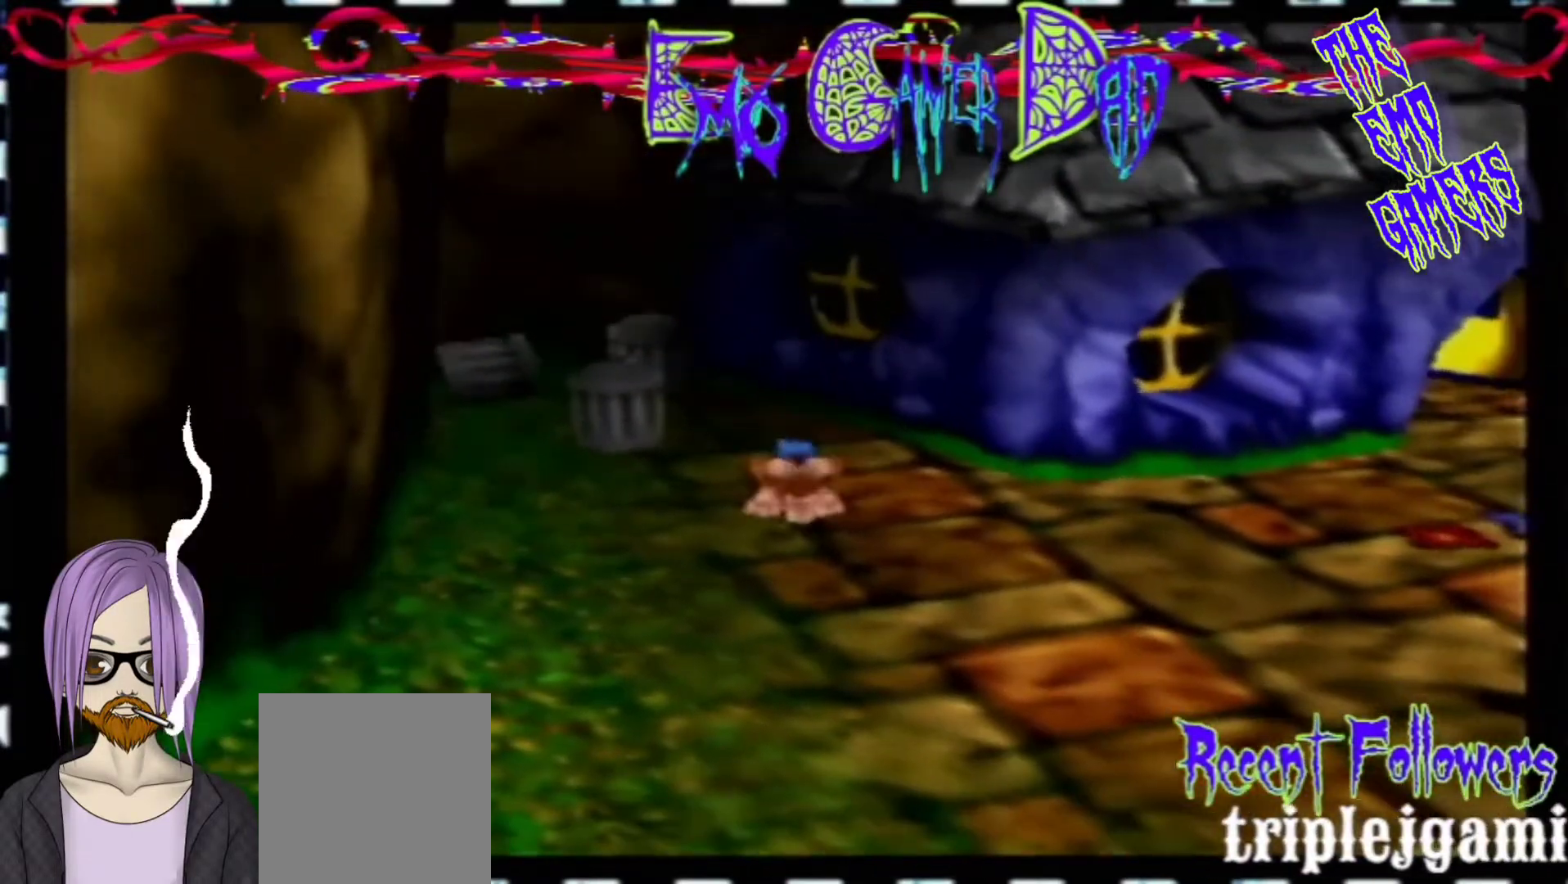
{"buttons": [], "left_stick": "center", "events": [[33, "left_stick", "down-left"], [200, "left_stick", "center"]]}
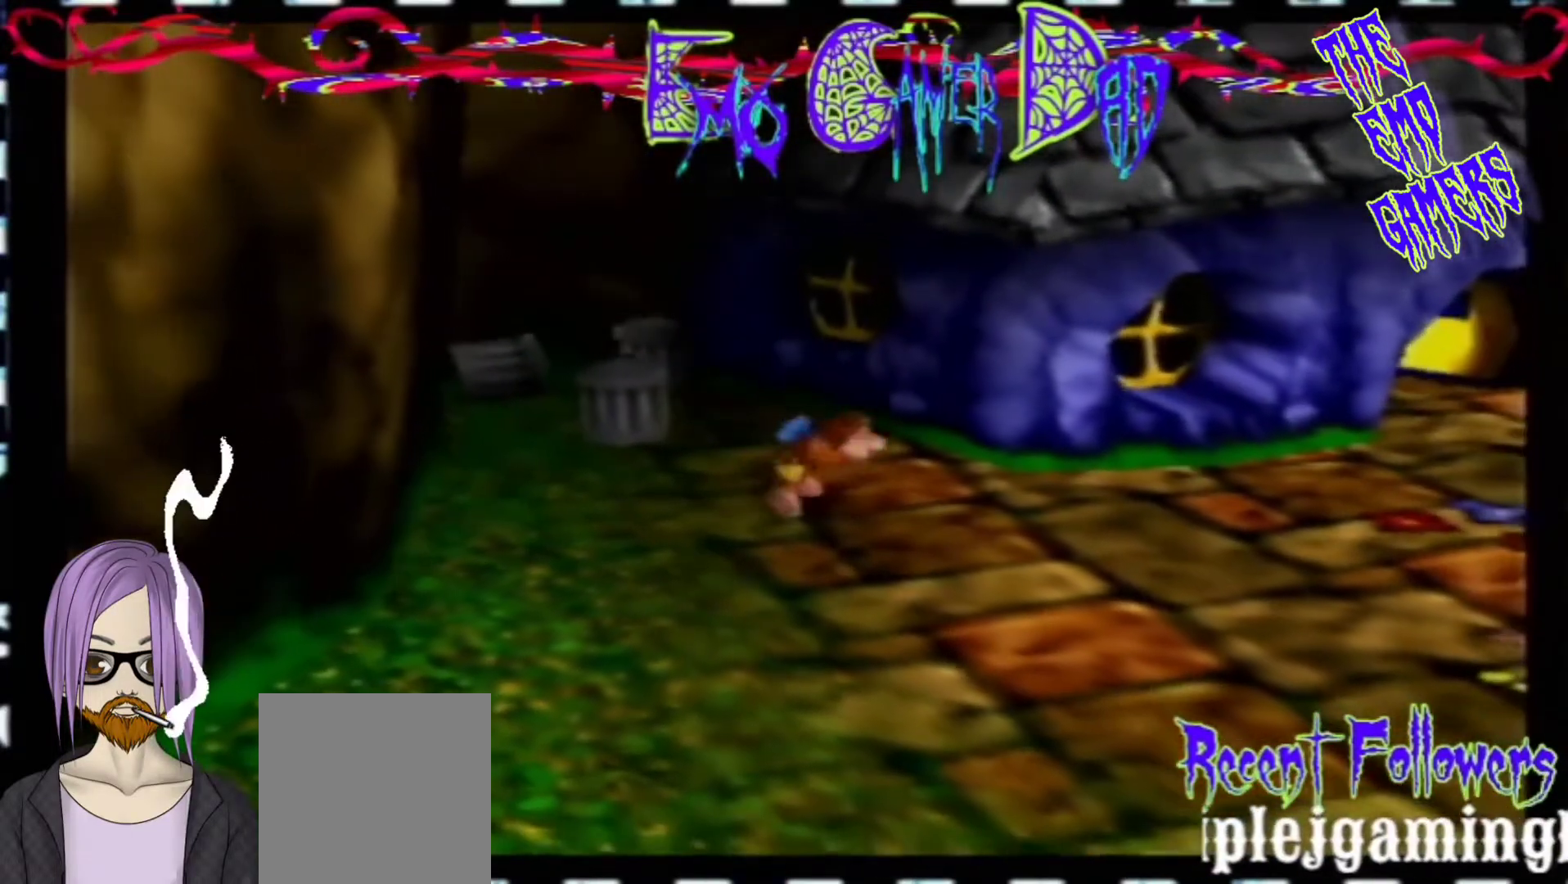
{"buttons": [], "left_stick": "up", "events": [[33, "left_stick", "down"], [200, "left_stick", "down-right"], [367, "left_stick", "up-right"], [500, "left_stick", "up"]]}
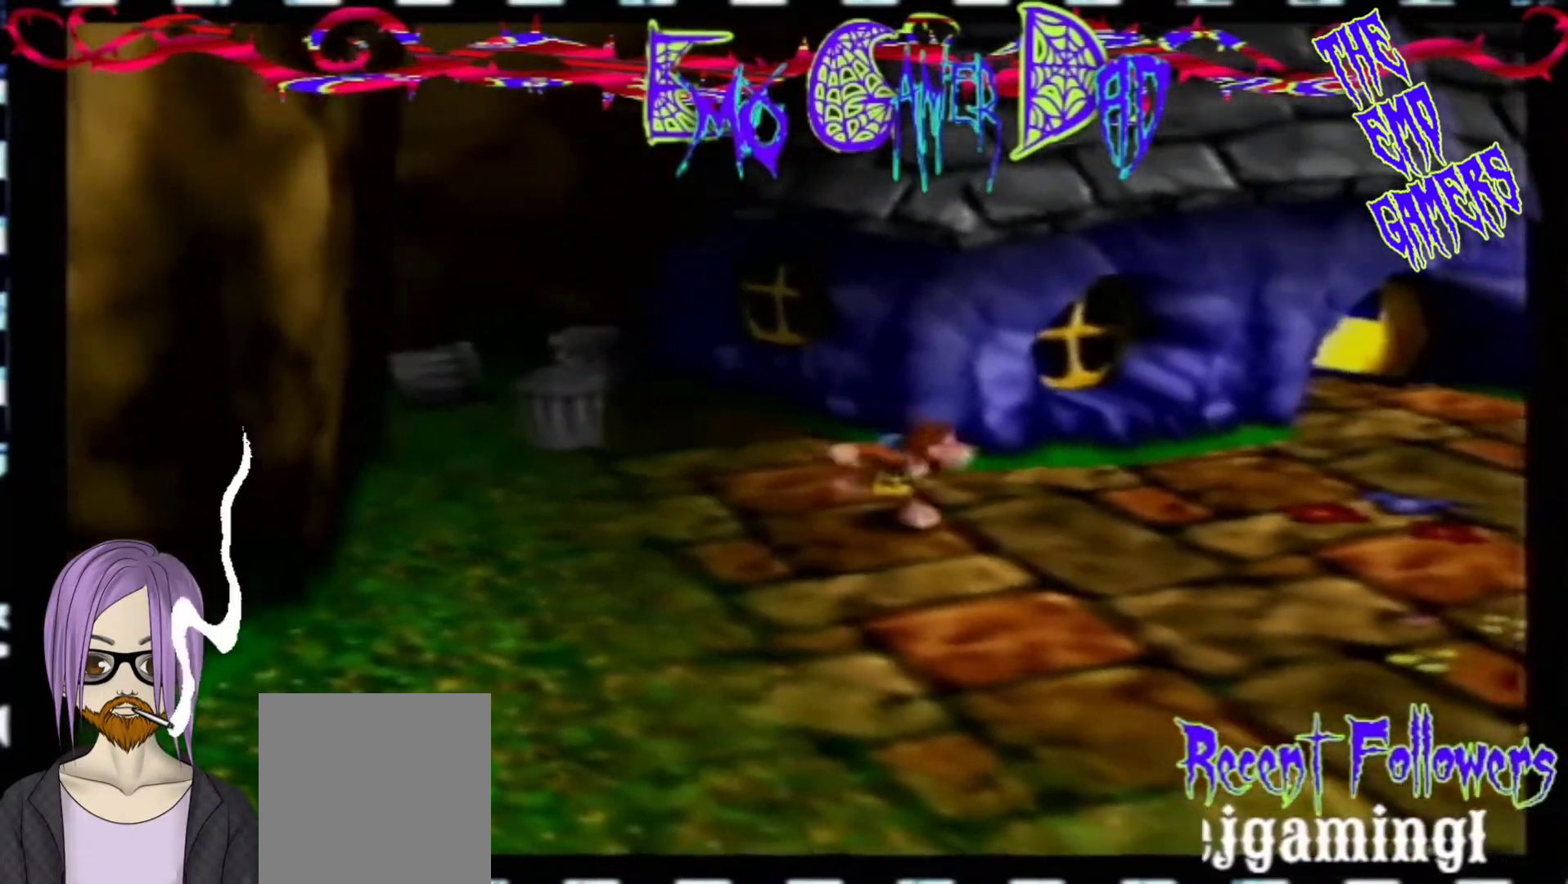
{"buttons": [], "left_stick": "center", "events": [[167, "left_stick", "left"], [333, "left_stick", "down-left"], [500, "left_stick", "center"]]}
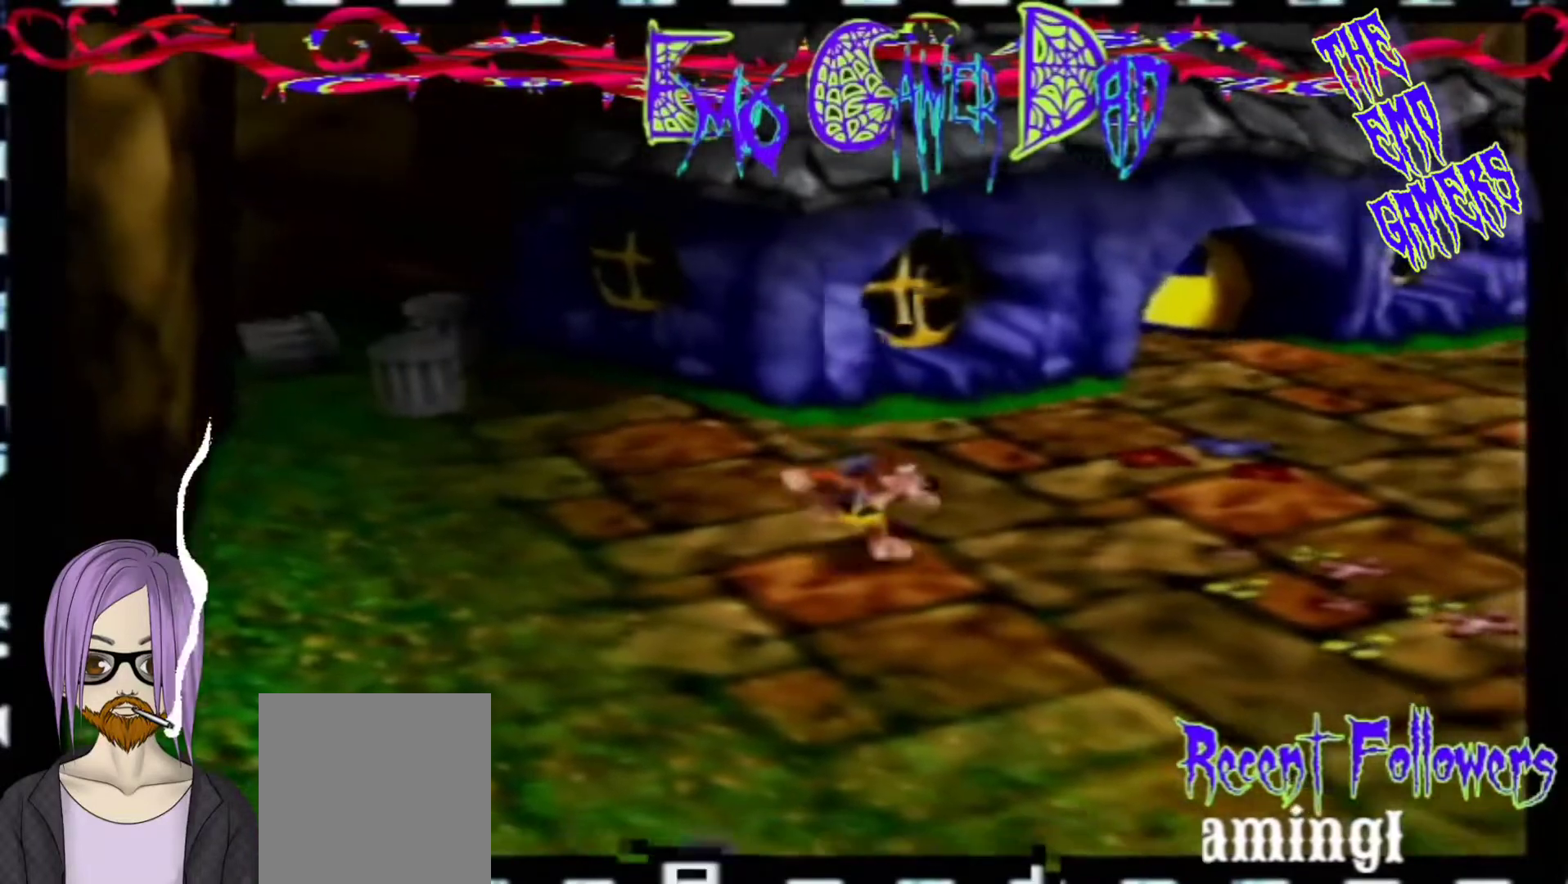
{"buttons": [], "left_stick": "down-right", "events": [[333, "left_stick", "down"], [467, "left_stick", "down-right"]]}
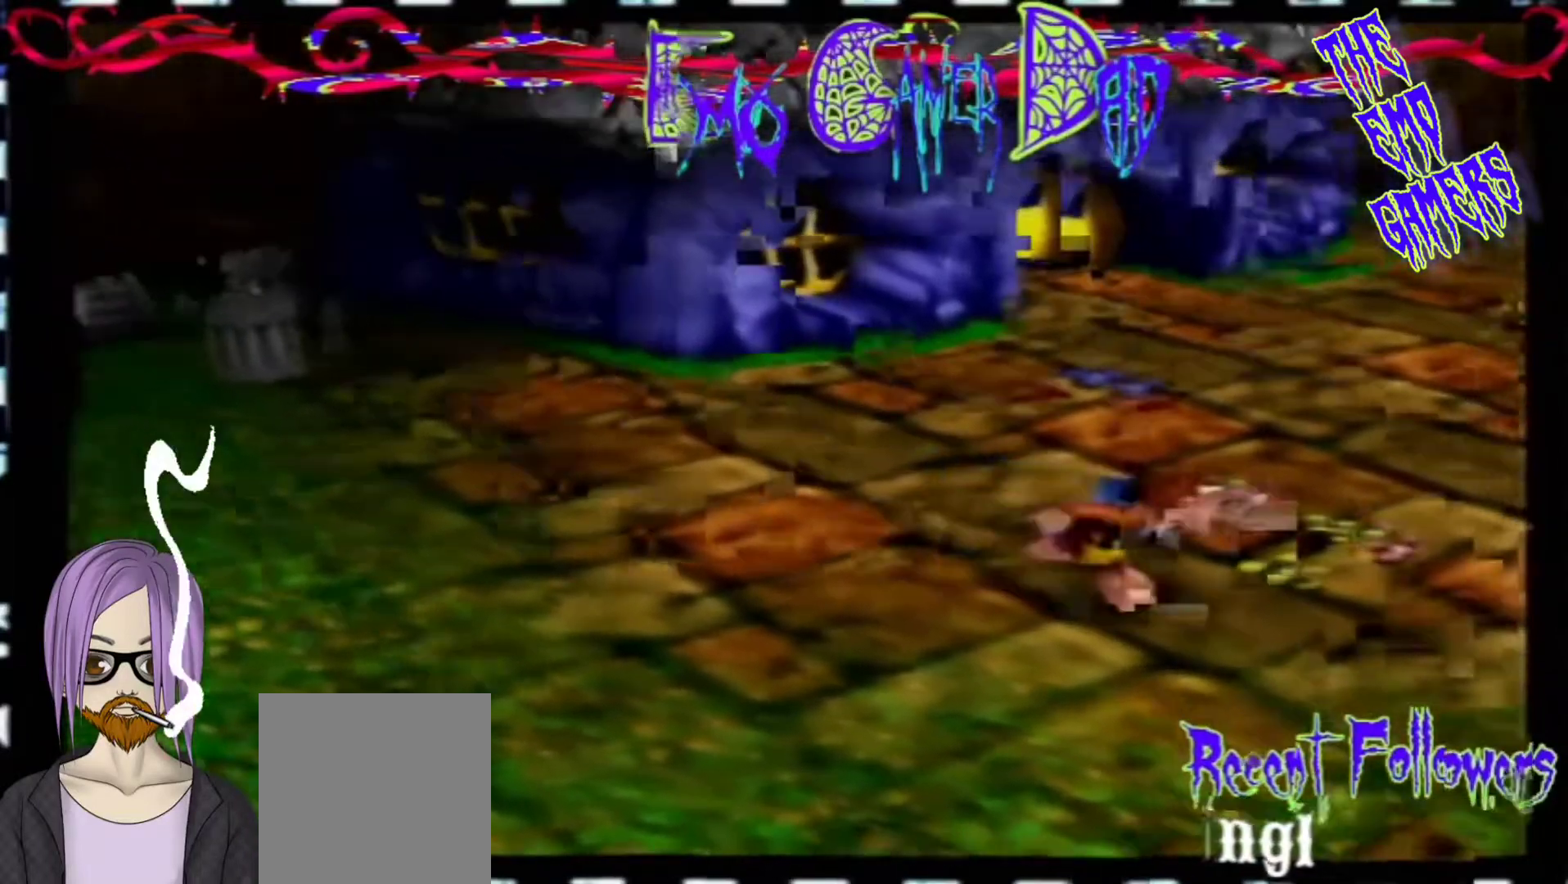
{"buttons": [], "left_stick": "left", "events": [[133, "left_stick", "up-right"], [300, "left_stick", "up"], [467, "left_stick", "left"]]}
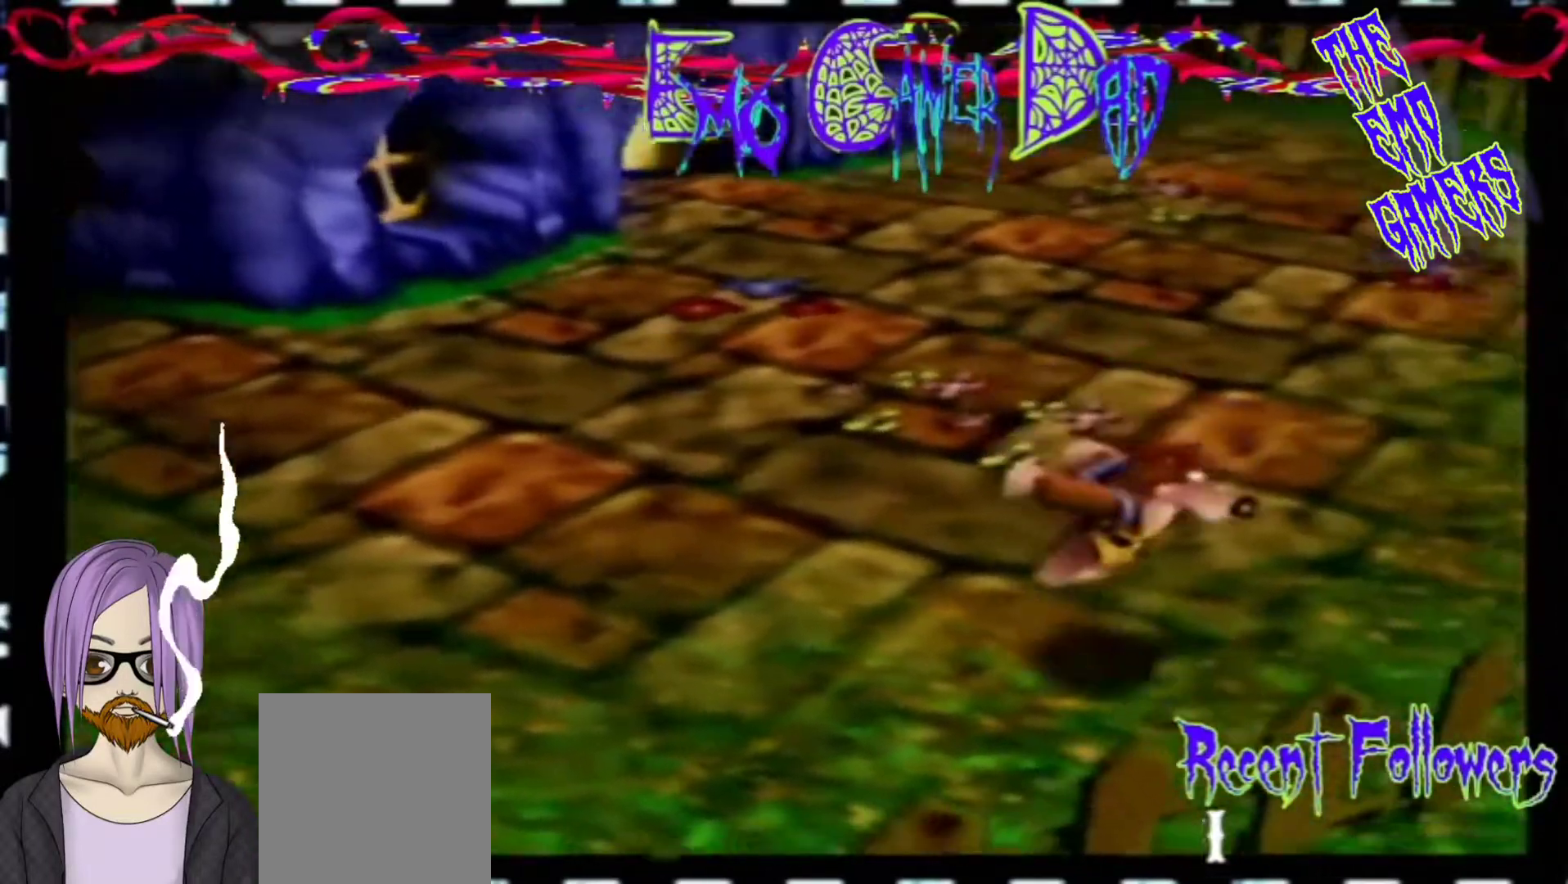
{"buttons": [], "left_stick": "center", "events": [[133, "left_stick", "down-left"], [300, "left_stick", "center"]]}
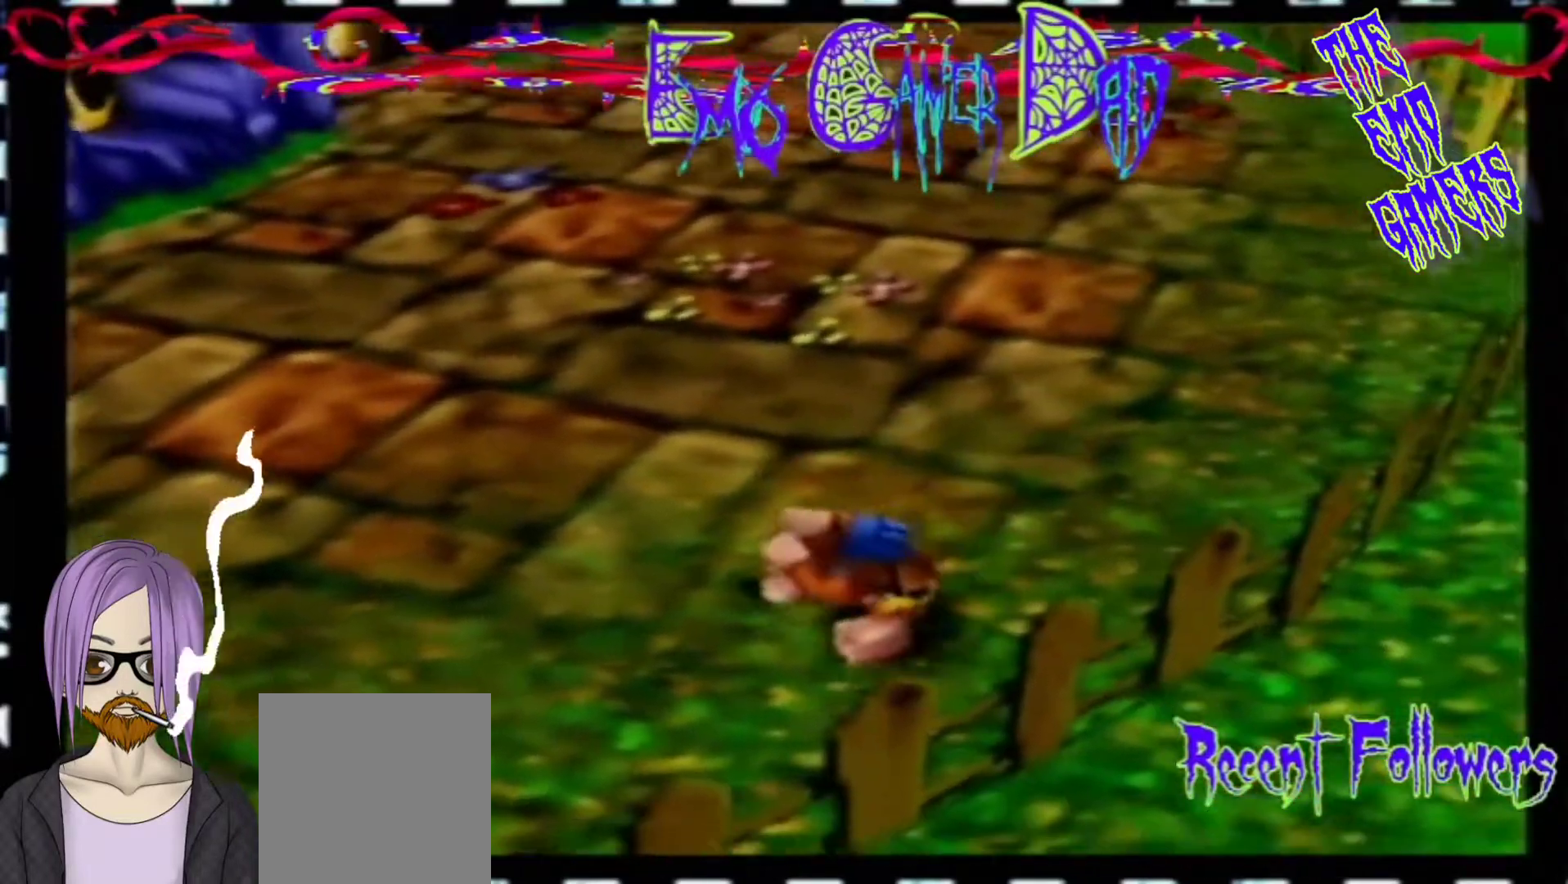
{"buttons": [], "left_stick": "up-right", "events": [[67, "left_stick", "down"], [233, "left_stick", "down-right"], [400, "left_stick", "up-right"]]}
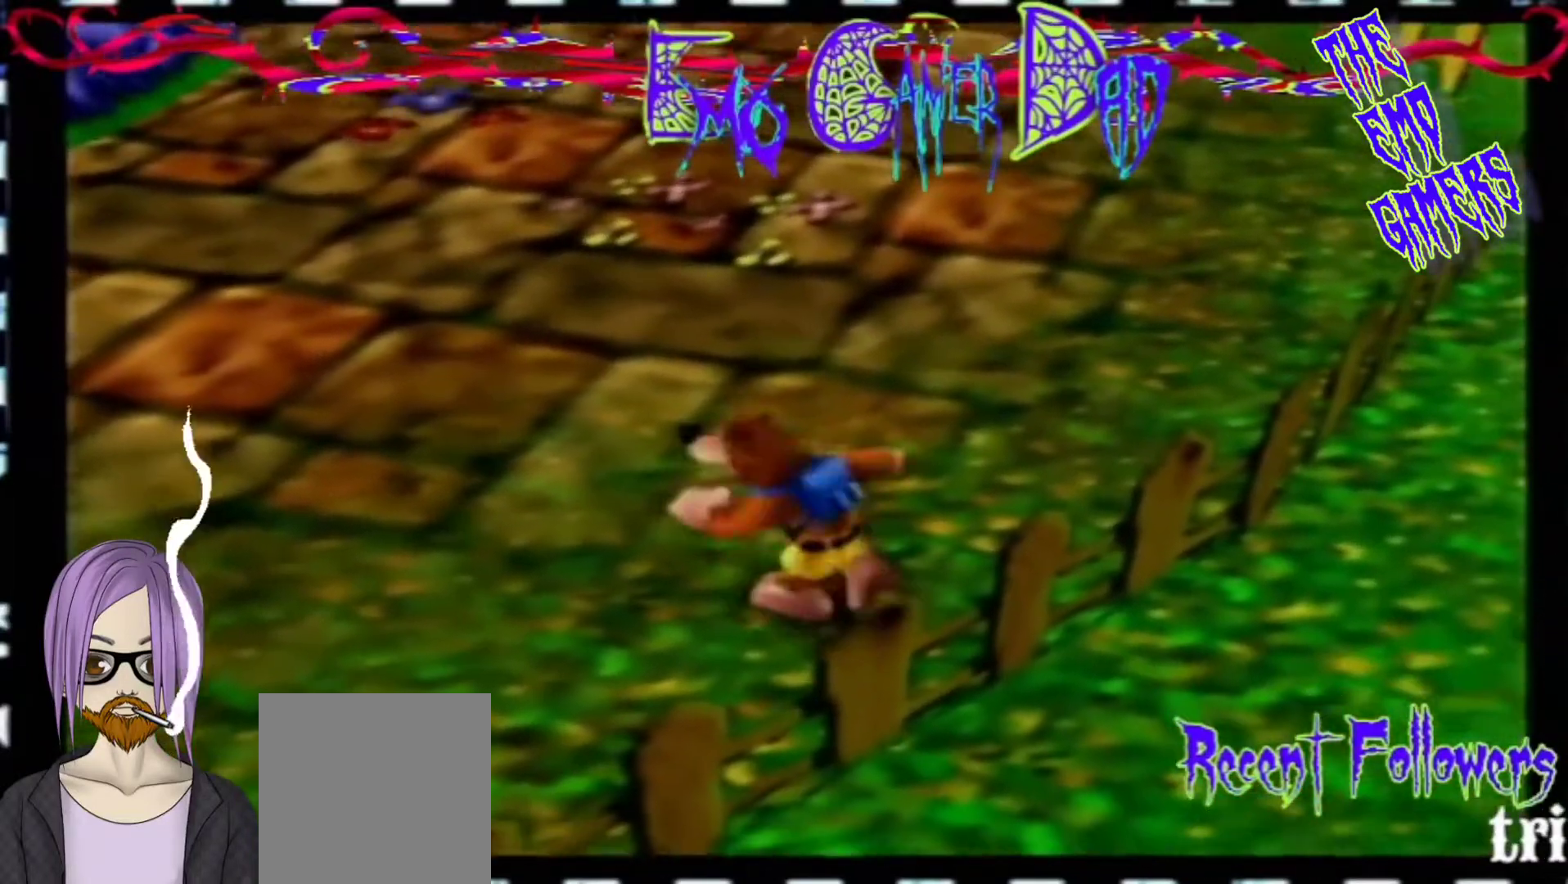
{"buttons": [], "left_stick": "down-left", "events": [[67, "left_stick", "up"], [233, "left_stick", "left"], [400, "left_stick", "down-left"]]}
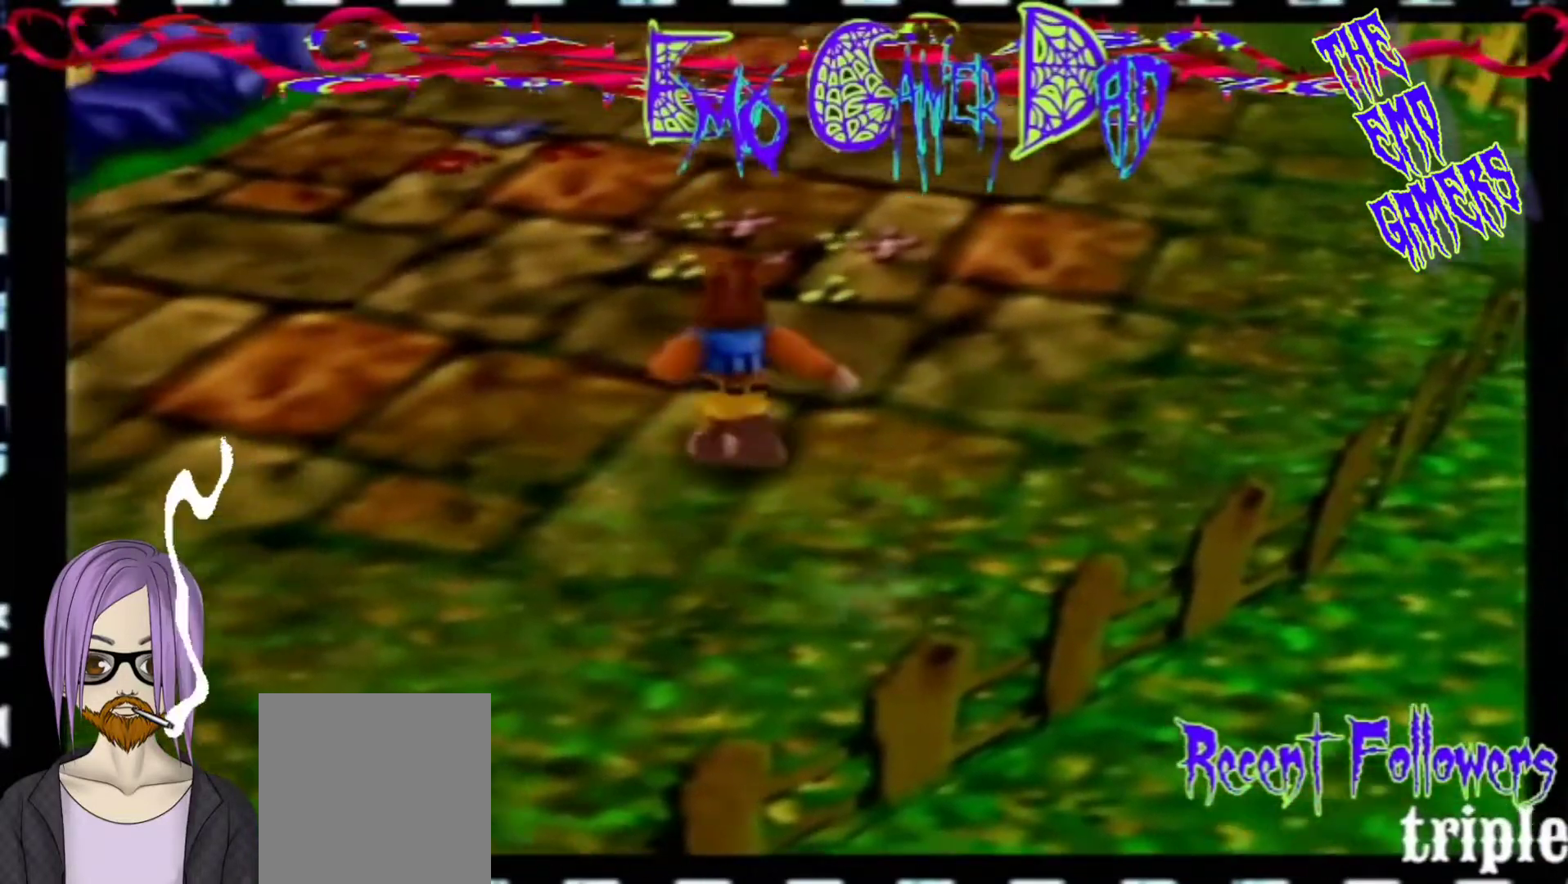
{"buttons": [], "left_stick": "down", "events": [[67, "left_stick", "center"], [367, "left_stick", "down"]]}
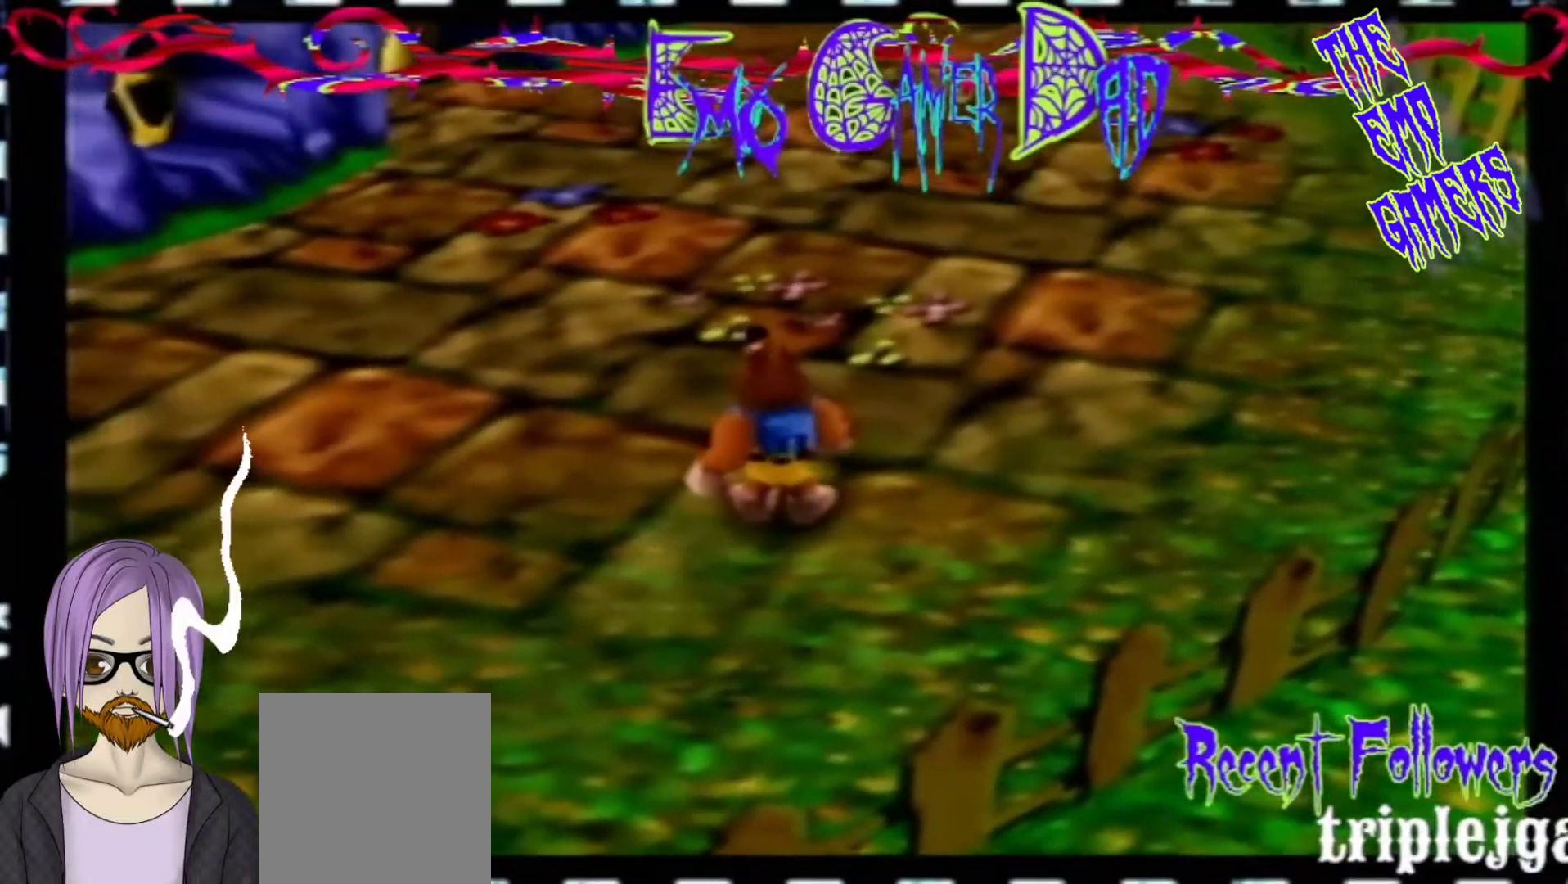
{"buttons": [], "left_stick": "up", "events": [[33, "left_stick", "down-right"], [200, "left_stick", "up-right"], [367, "left_stick", "up"]]}
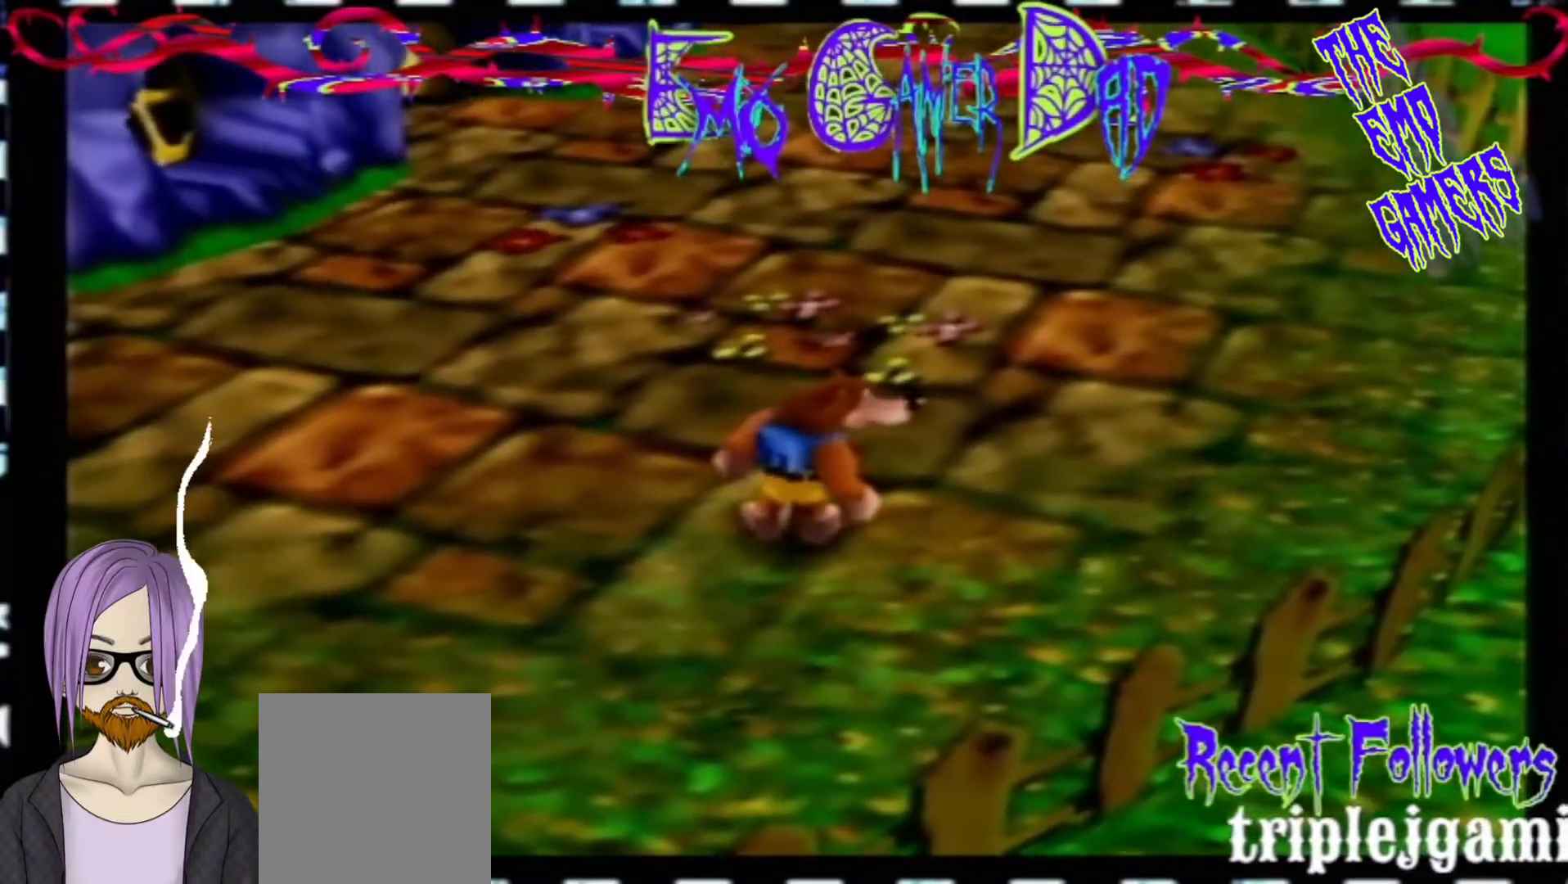
{"buttons": [], "left_stick": "center", "events": [[33, "left_stick", "left"], [167, "left_stick", "down-left"], [333, "left_stick", "center"]]}
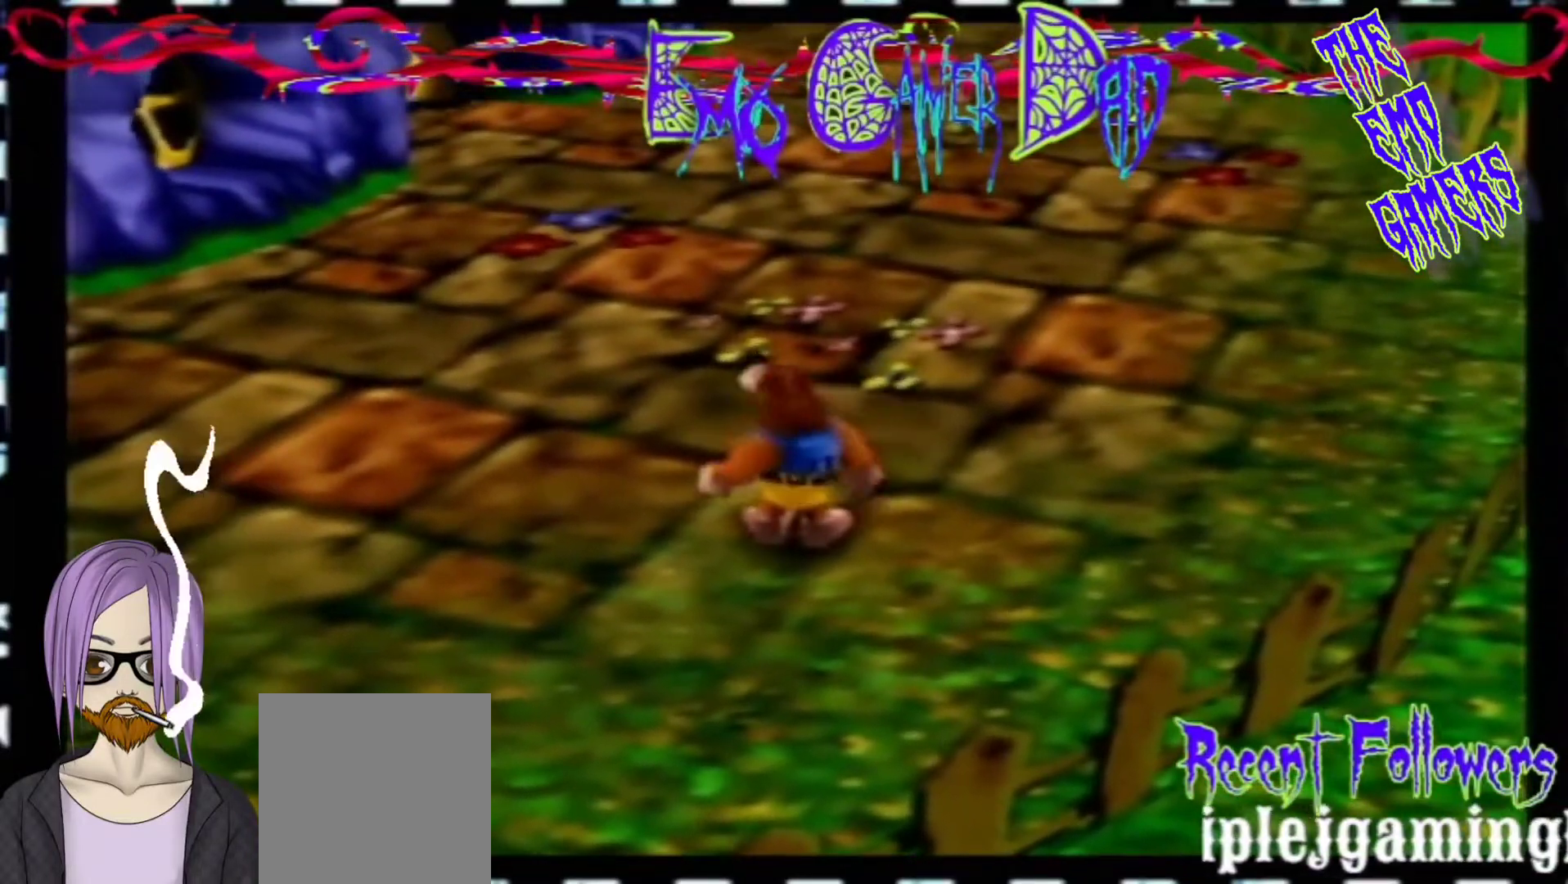
{"buttons": [], "left_stick": "up-right", "events": [[167, "left_stick", "down"], [333, "left_stick", "down-right"], [500, "left_stick", "up-right"]]}
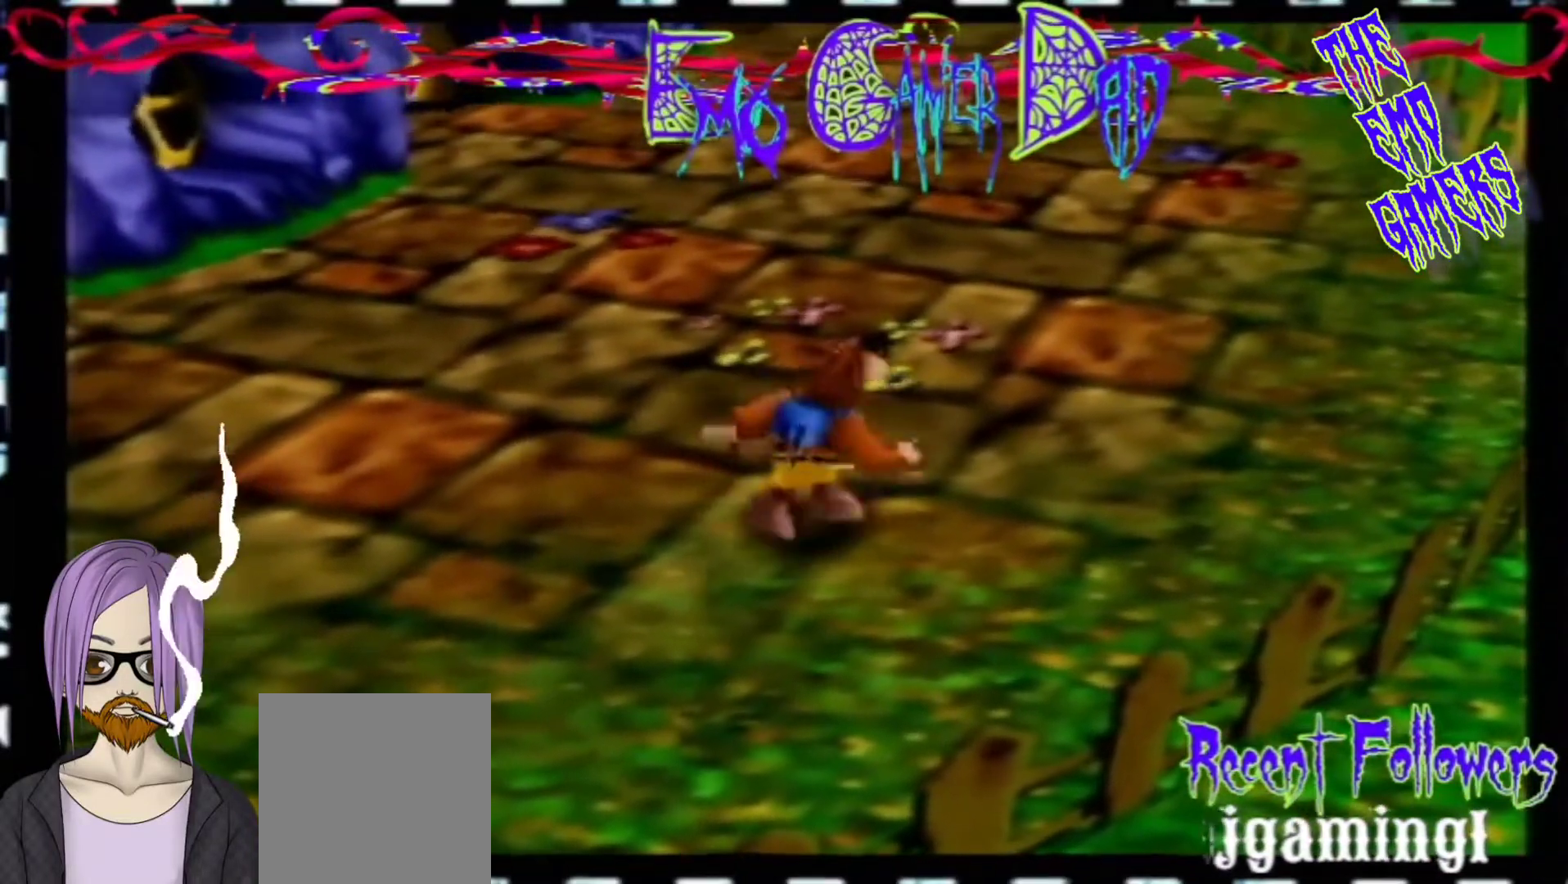
{"buttons": [], "left_stick": "down-left", "events": [[167, "left_stick", "up"], [267, "left_stick", "left"], [433, "left_stick", "down-left"]]}
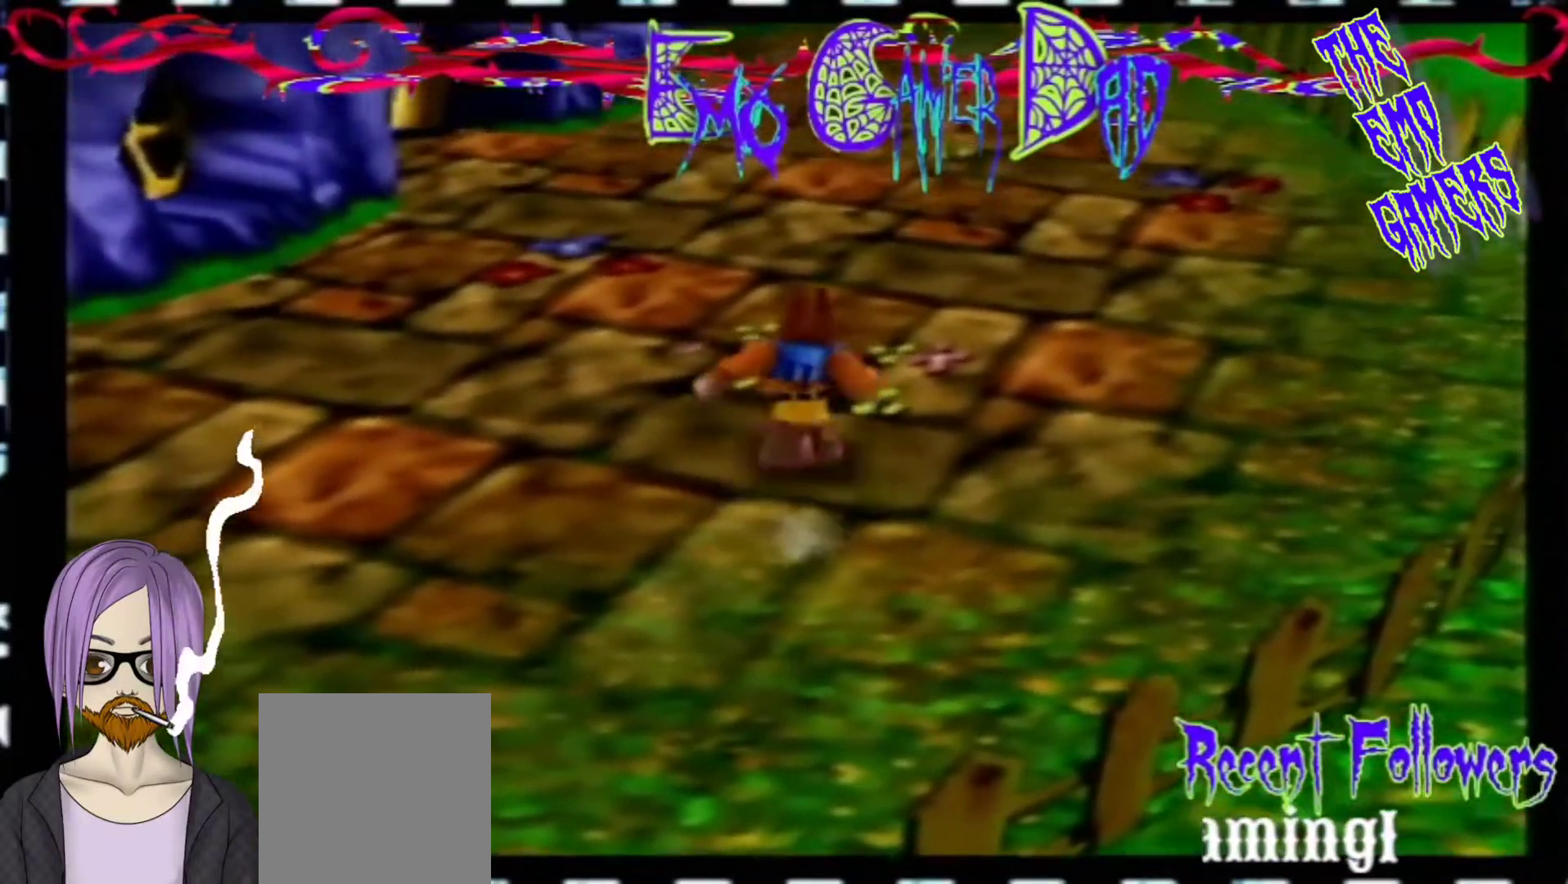
{"buttons": [], "left_stick": "down", "events": [[100, "left_stick", "center"], [433, "left_stick", "down"]]}
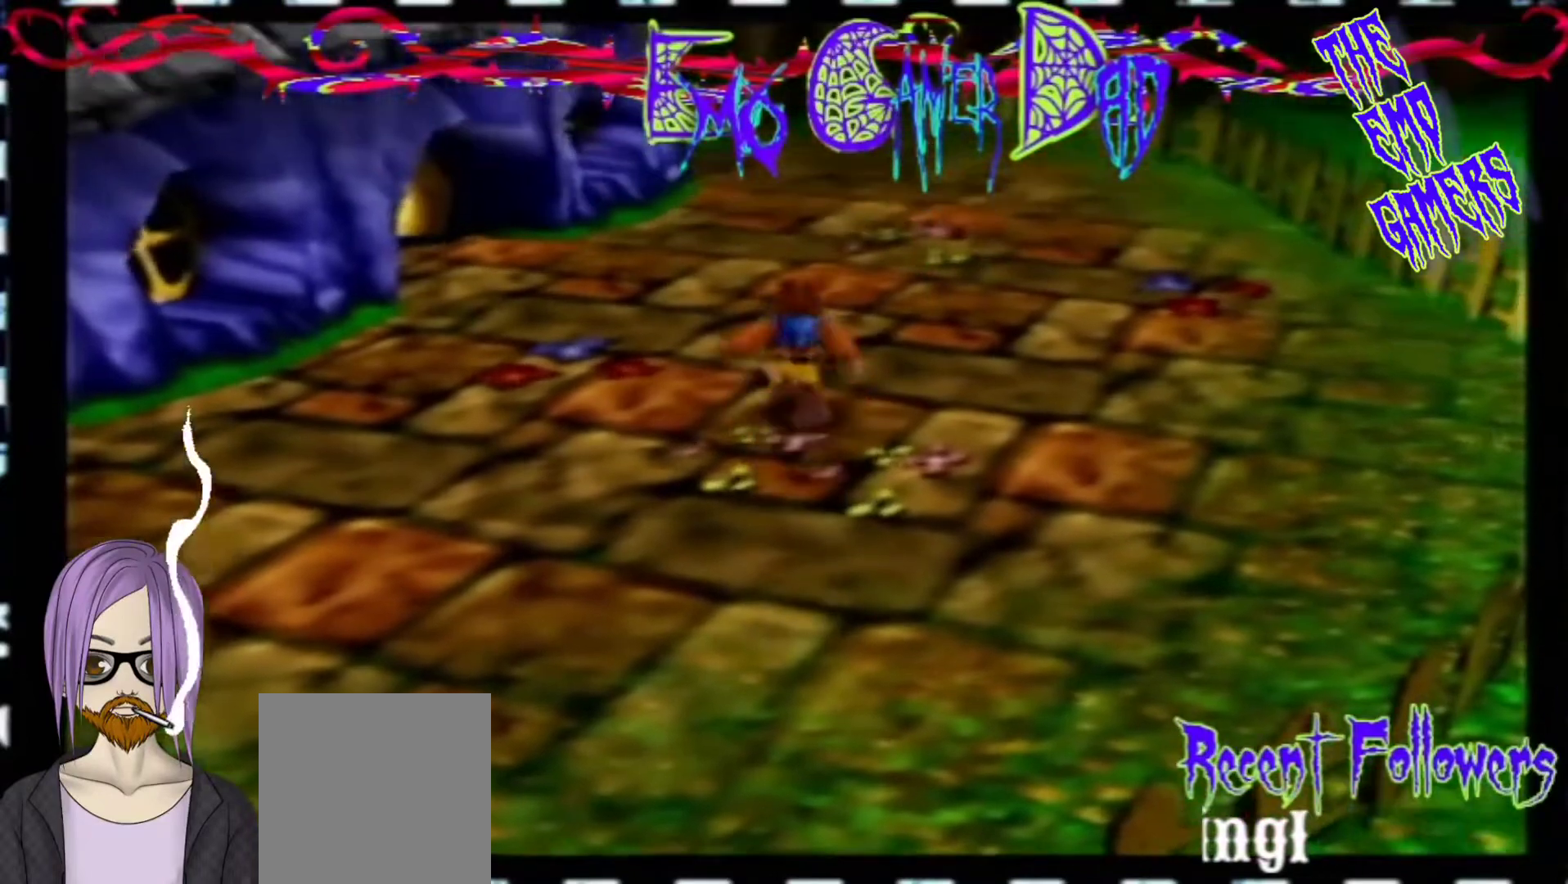
{"buttons": [], "left_stick": "up", "events": [[100, "left_stick", "down-right"], [233, "left_stick", "right"], [400, "left_stick", "up"]]}
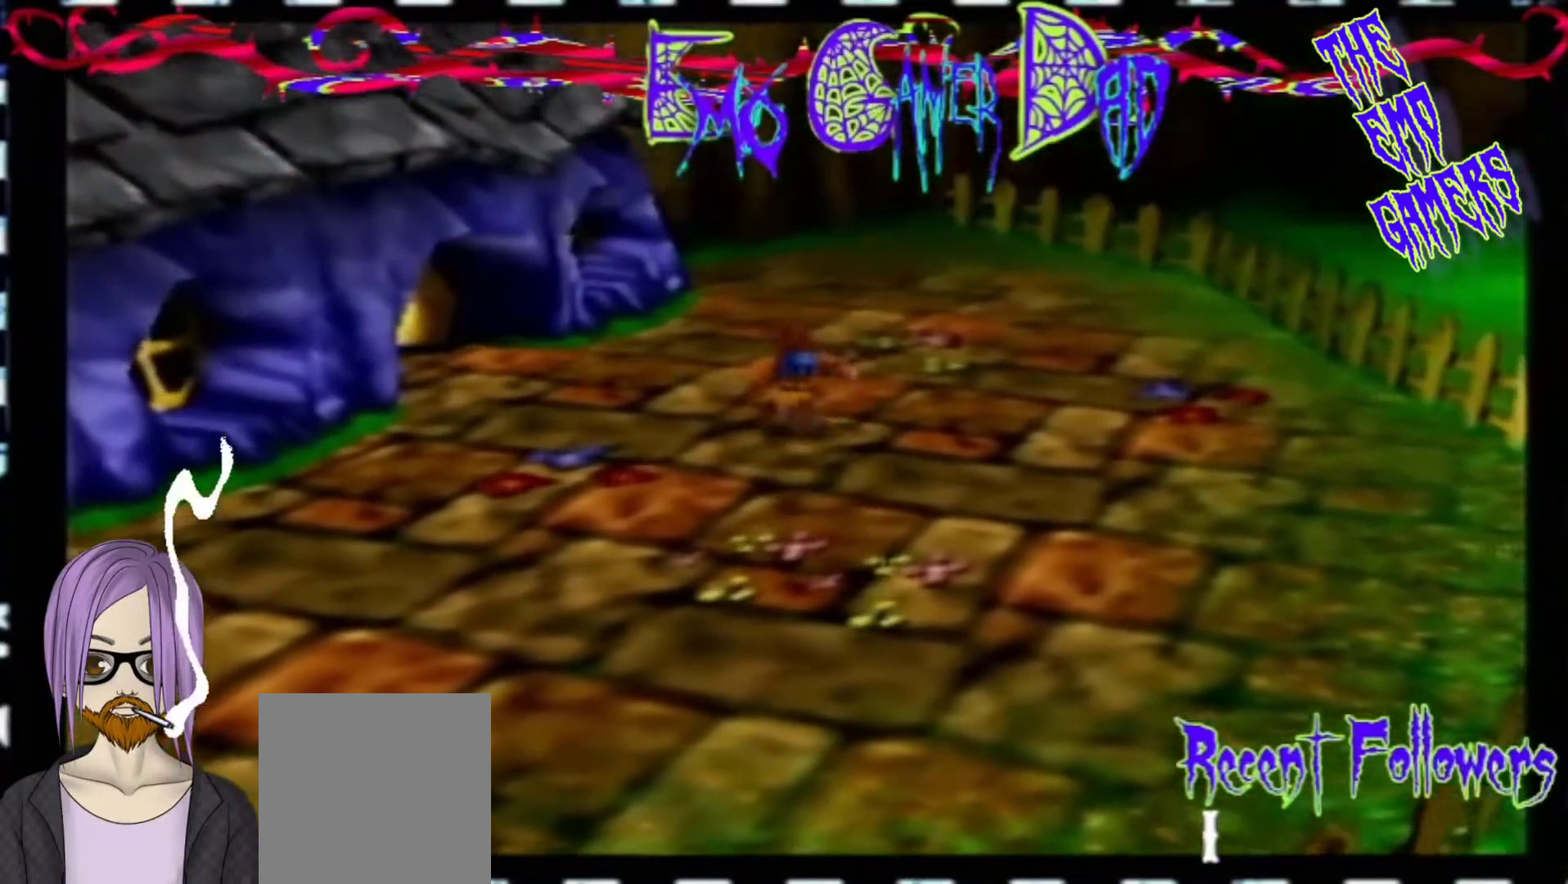
{"buttons": [], "left_stick": "center", "events": [[67, "left_stick", "up-left"], [233, "left_stick", "down-left"], [400, "left_stick", "center"]]}
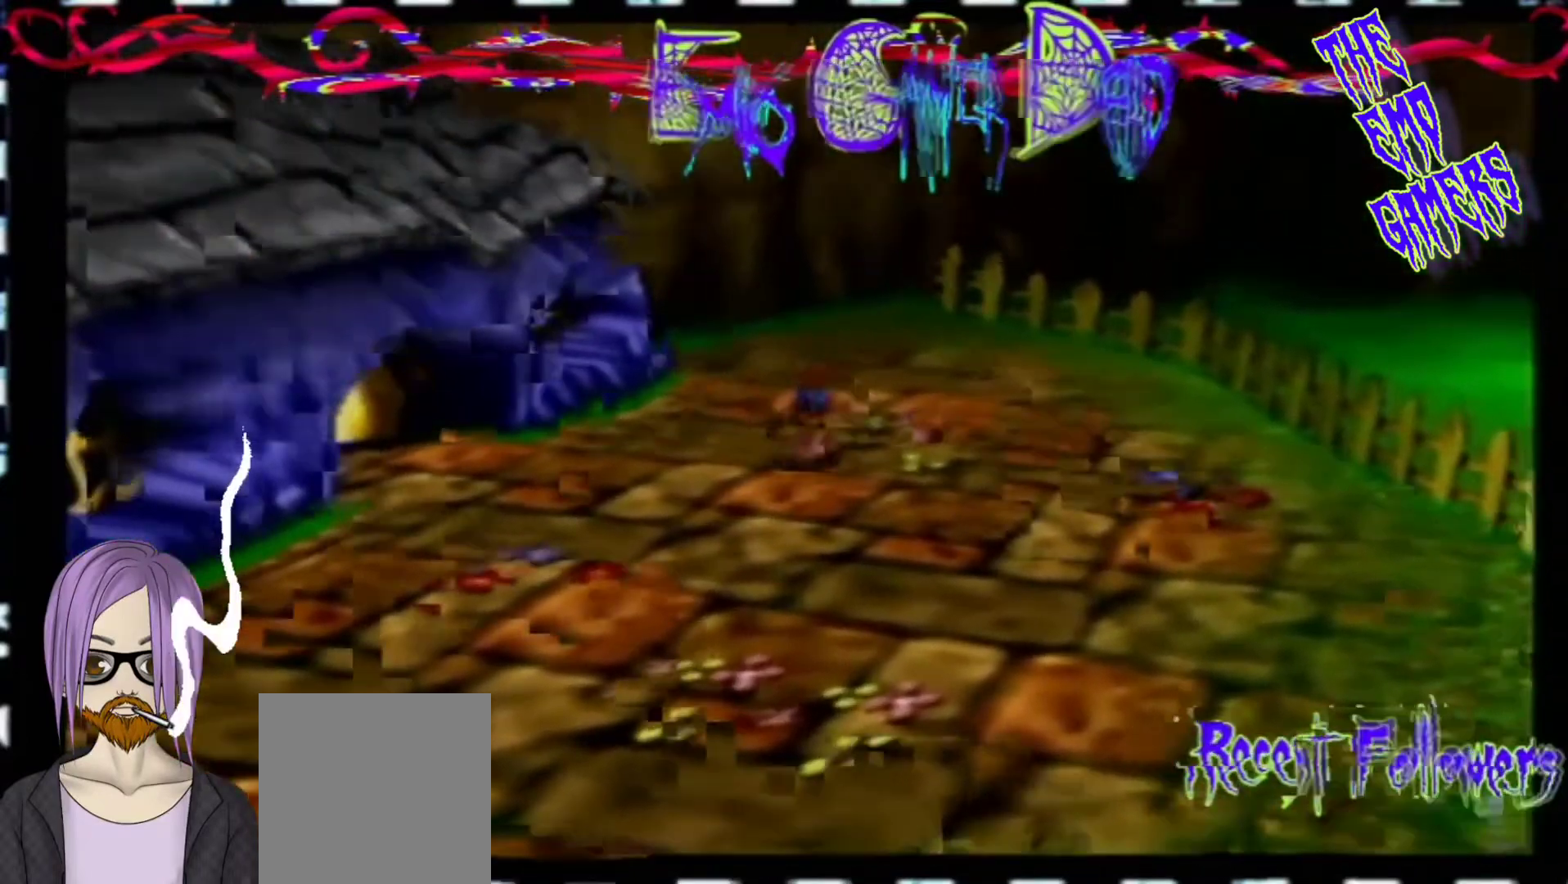
{"buttons": [], "left_stick": "down-right", "events": [[233, "left_stick", "down"], [367, "left_stick", "down-right"]]}
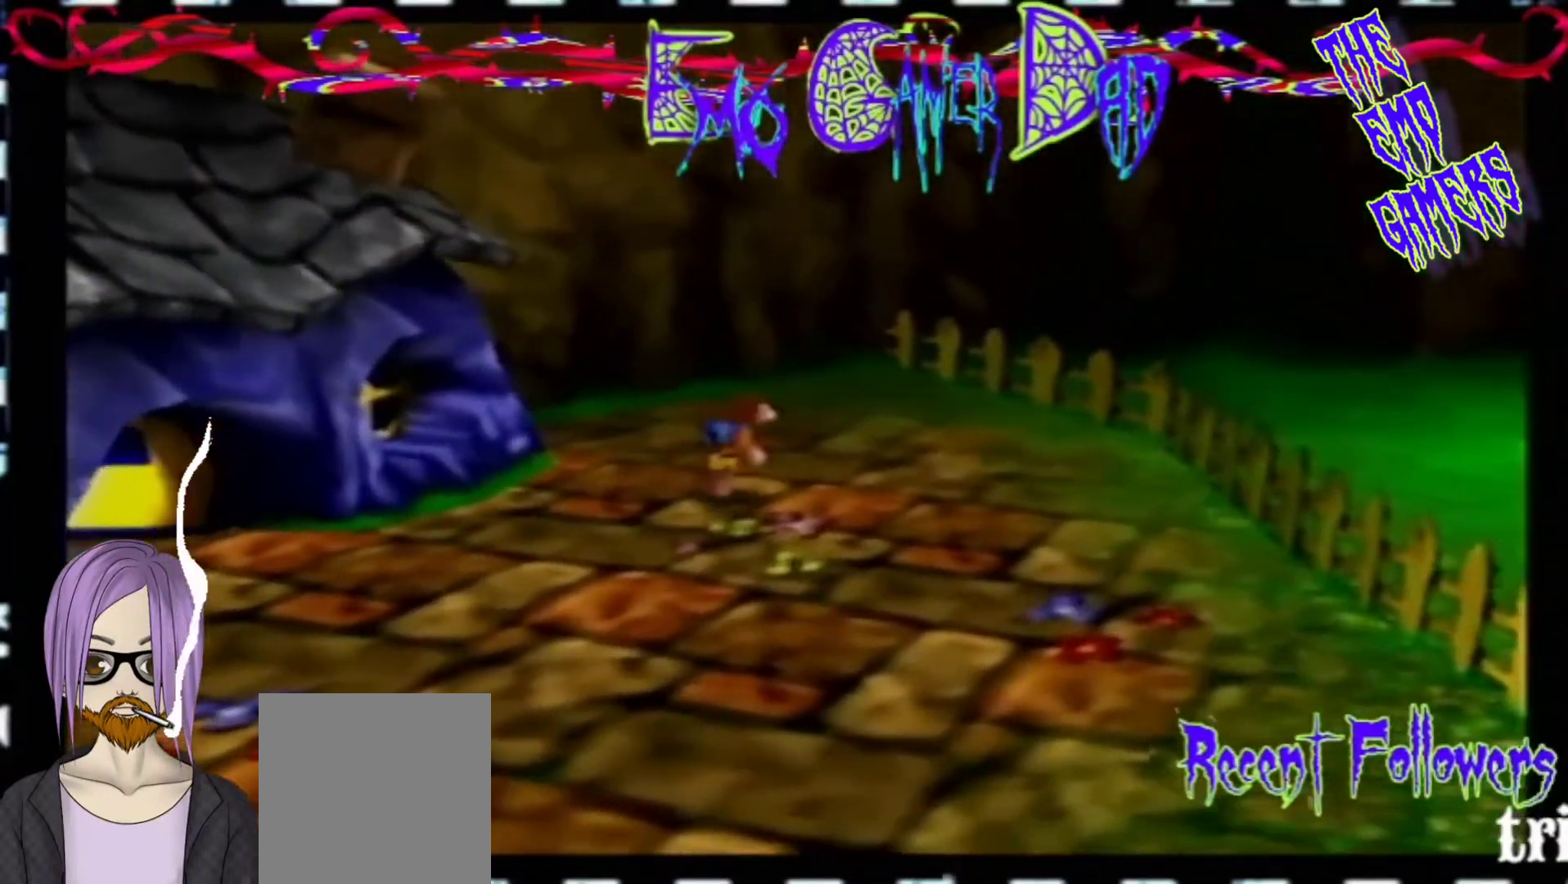
{"buttons": [], "left_stick": "up-left", "events": [[33, "left_stick", "up-right"], [200, "left_stick", "up"], [367, "left_stick", "up-left"]]}